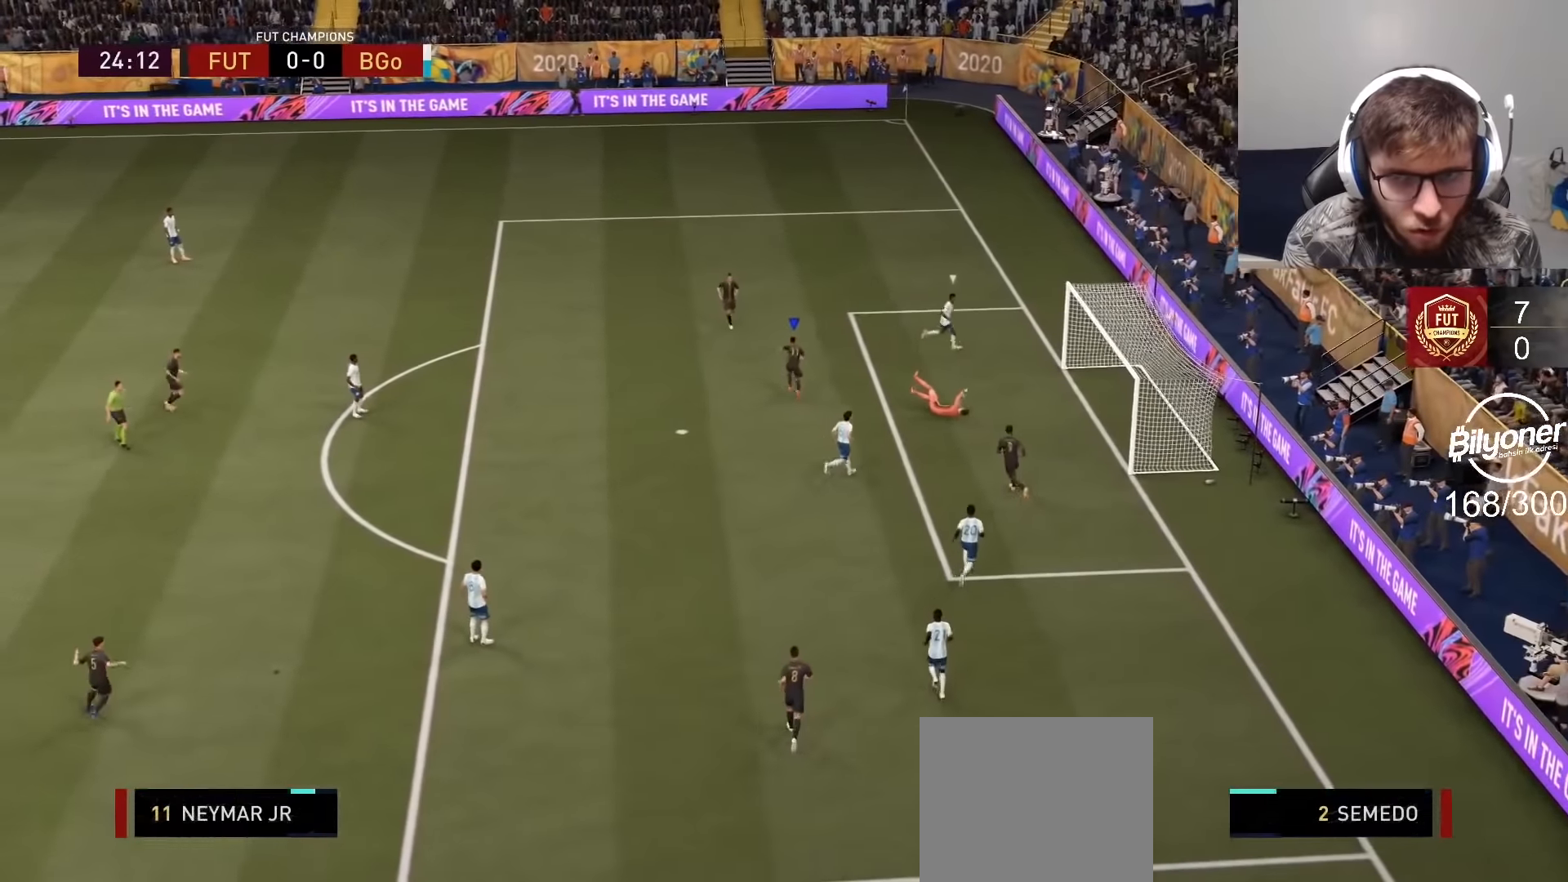
Gameplay with a controller (PlayStation layout); each line is a JSON object with the inputs held at the frame after it. "events" lists button and stick changes between this image and that frame as [ms after this image, input, new state], when the widget could be followed in between.
{"buttons": [], "left_stick": "center", "right_stick": "center", "events": [[84, "R2", "up"], [117, "left_stick", "center"], [217, "L2", "down"], [384, "L2", "up"]]}
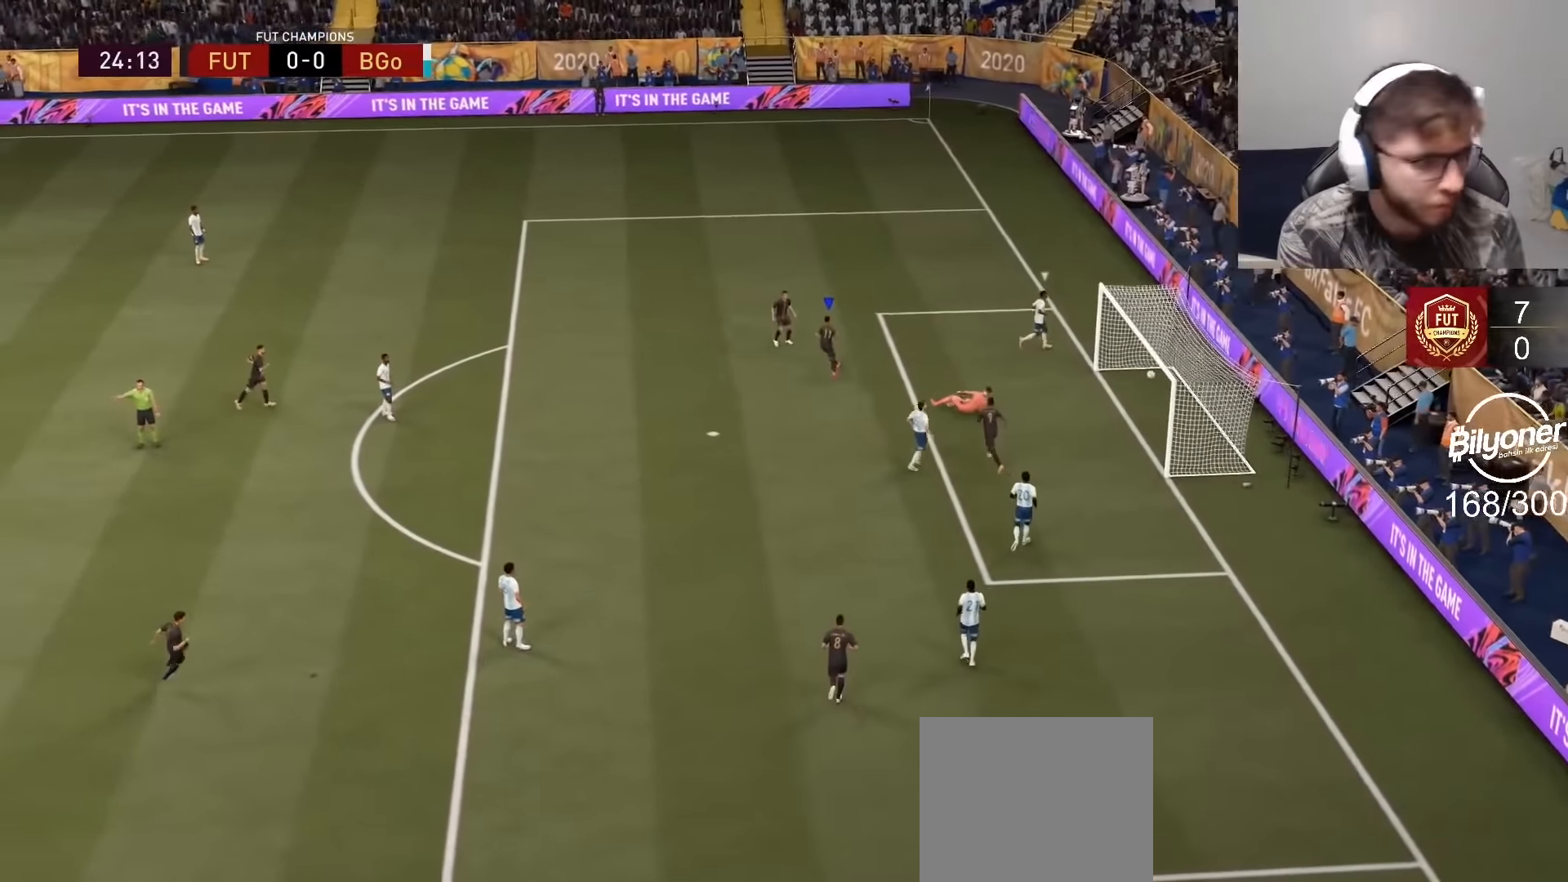
{"buttons": ["CROSS"], "left_stick": "center", "right_stick": "center", "events": [[17, "CROSS", "down"], [117, "CROSS", "up"], [184, "CROSS", "down"], [267, "CROSS", "up"], [350, "CROSS", "down"], [434, "CROSS", "up"], [484, "CROSS", "down"]]}
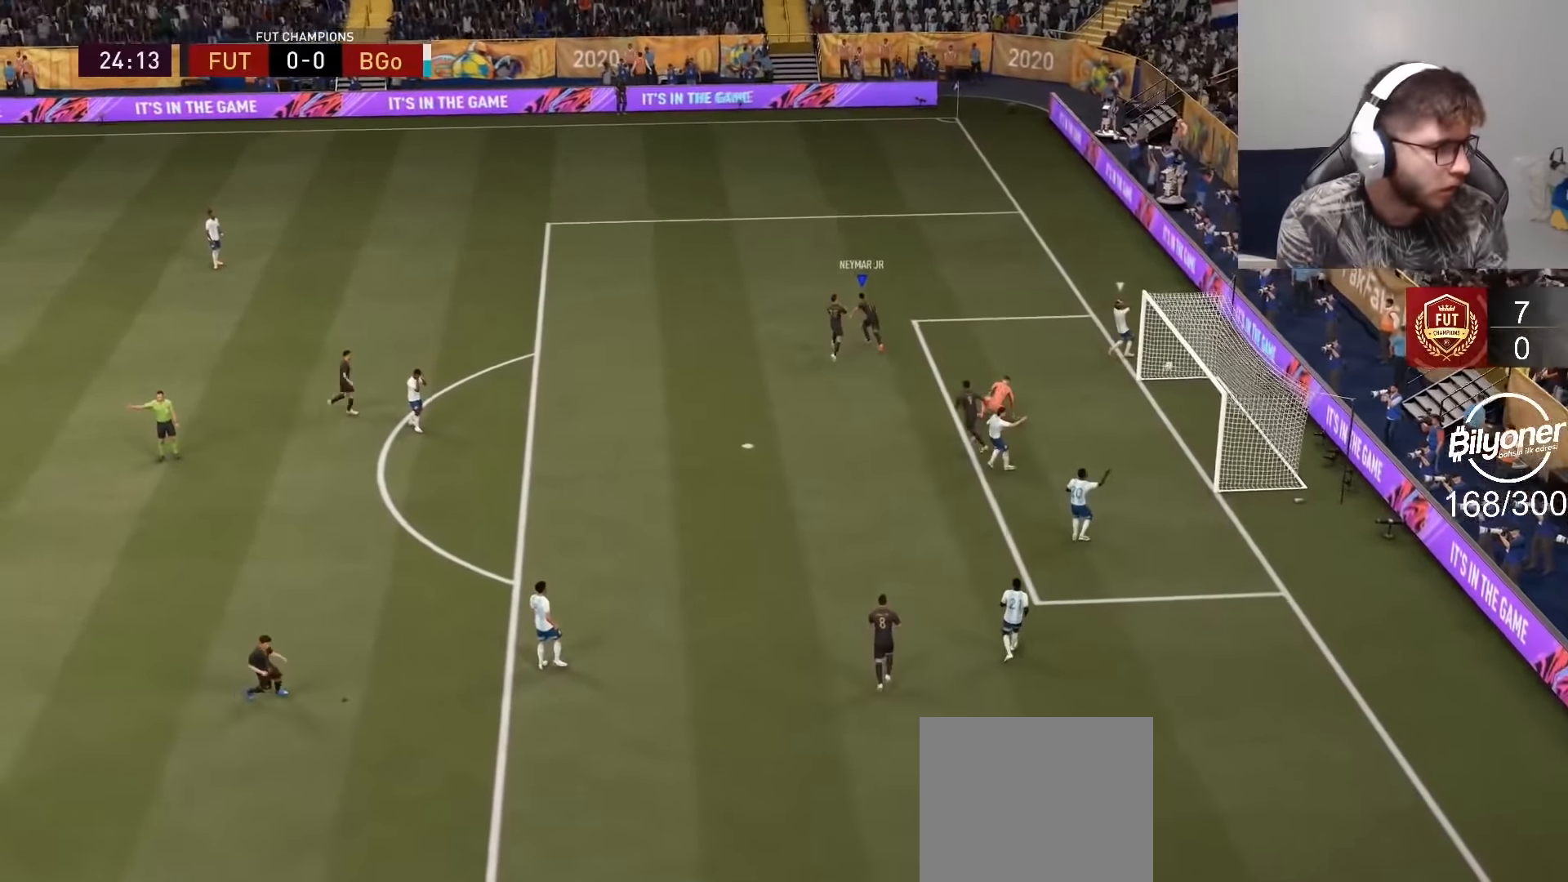
{"buttons": ["R2"], "left_stick": "left", "right_stick": "center", "events": [[84, "CROSS", "up"], [150, "CROSS", "down"], [184, "R1", "down"], [184, "R2", "down"], [184, "left_stick", "up"], [234, "R1", "up"], [234, "left_stick", "left"], [350, "CROSS", "up"]]}
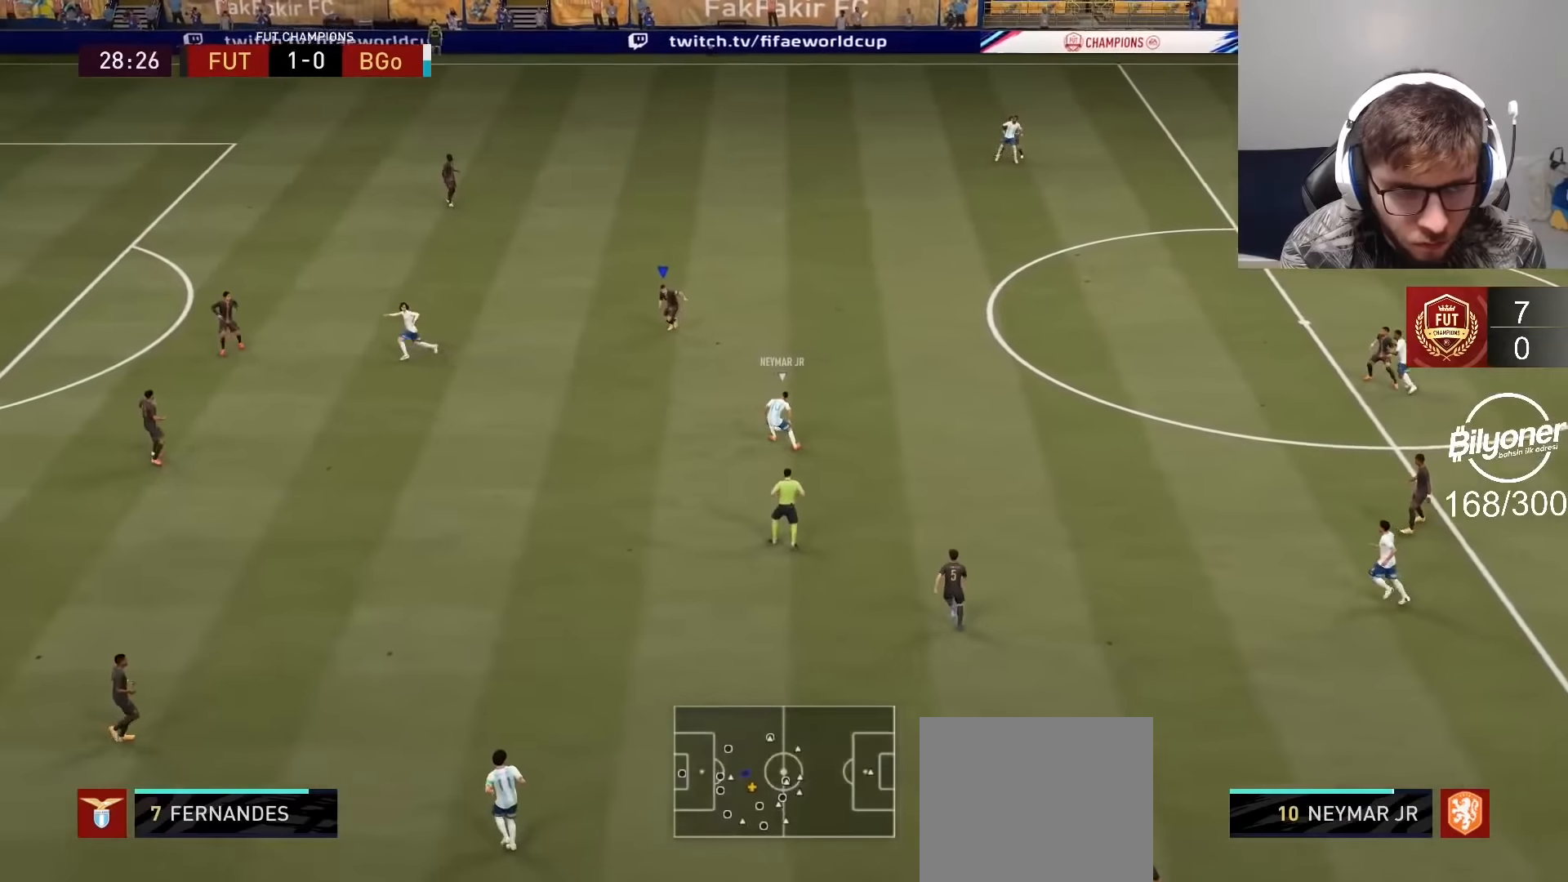
{"buttons": ["R2"], "left_stick": "left", "right_stick": "center", "events": []}
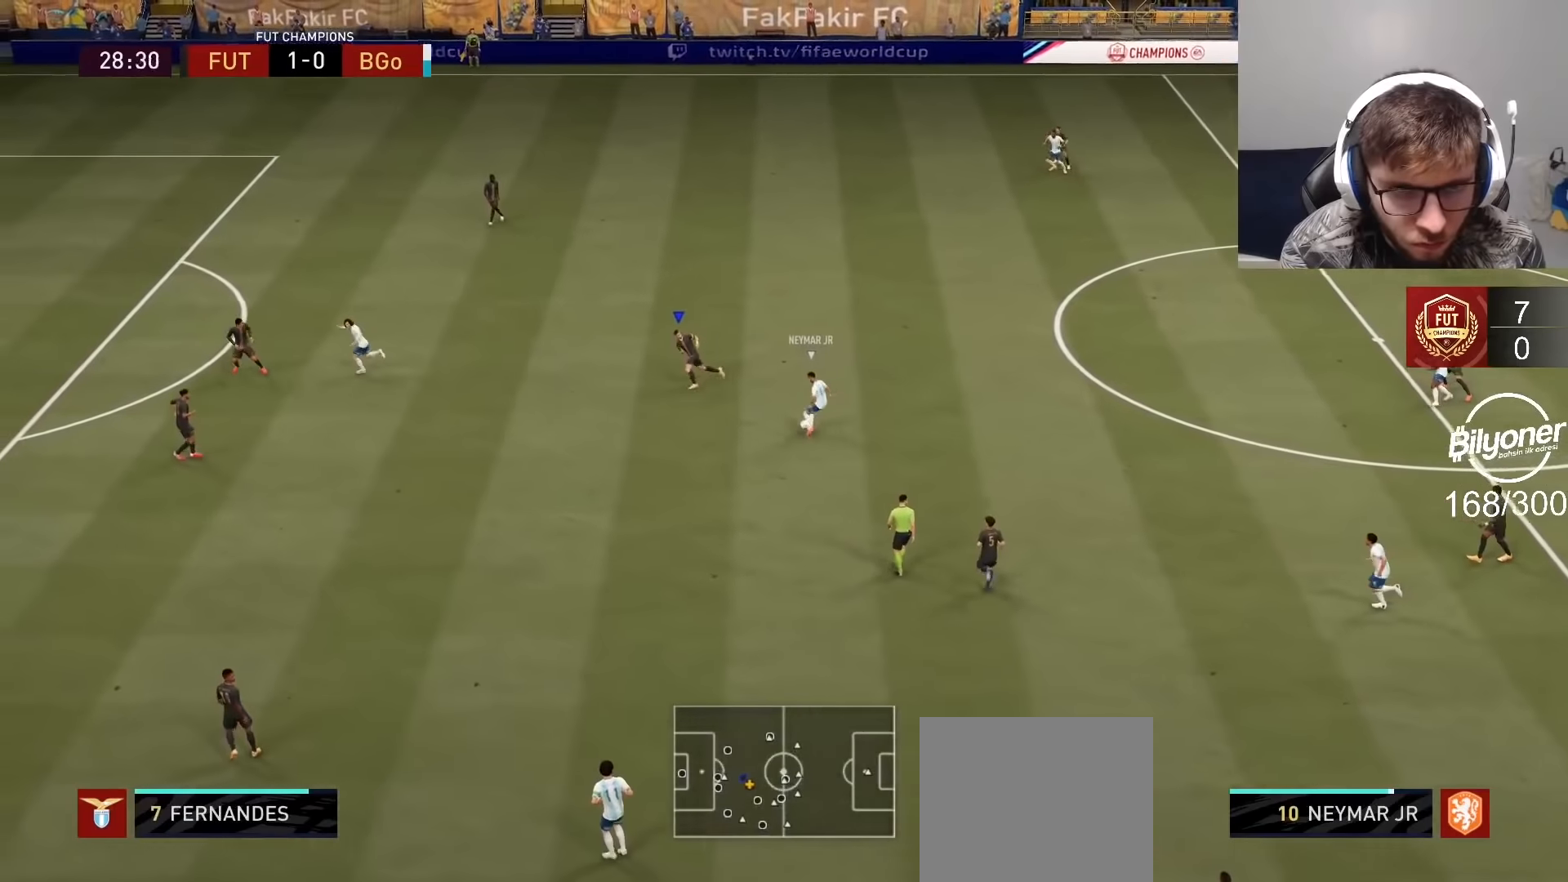
{"buttons": ["L2", "R2"], "left_stick": "up-right", "right_stick": "center", "events": [[34, "L2", "down"], [50, "left_stick", "up-left"], [450, "left_stick", "up-right"]]}
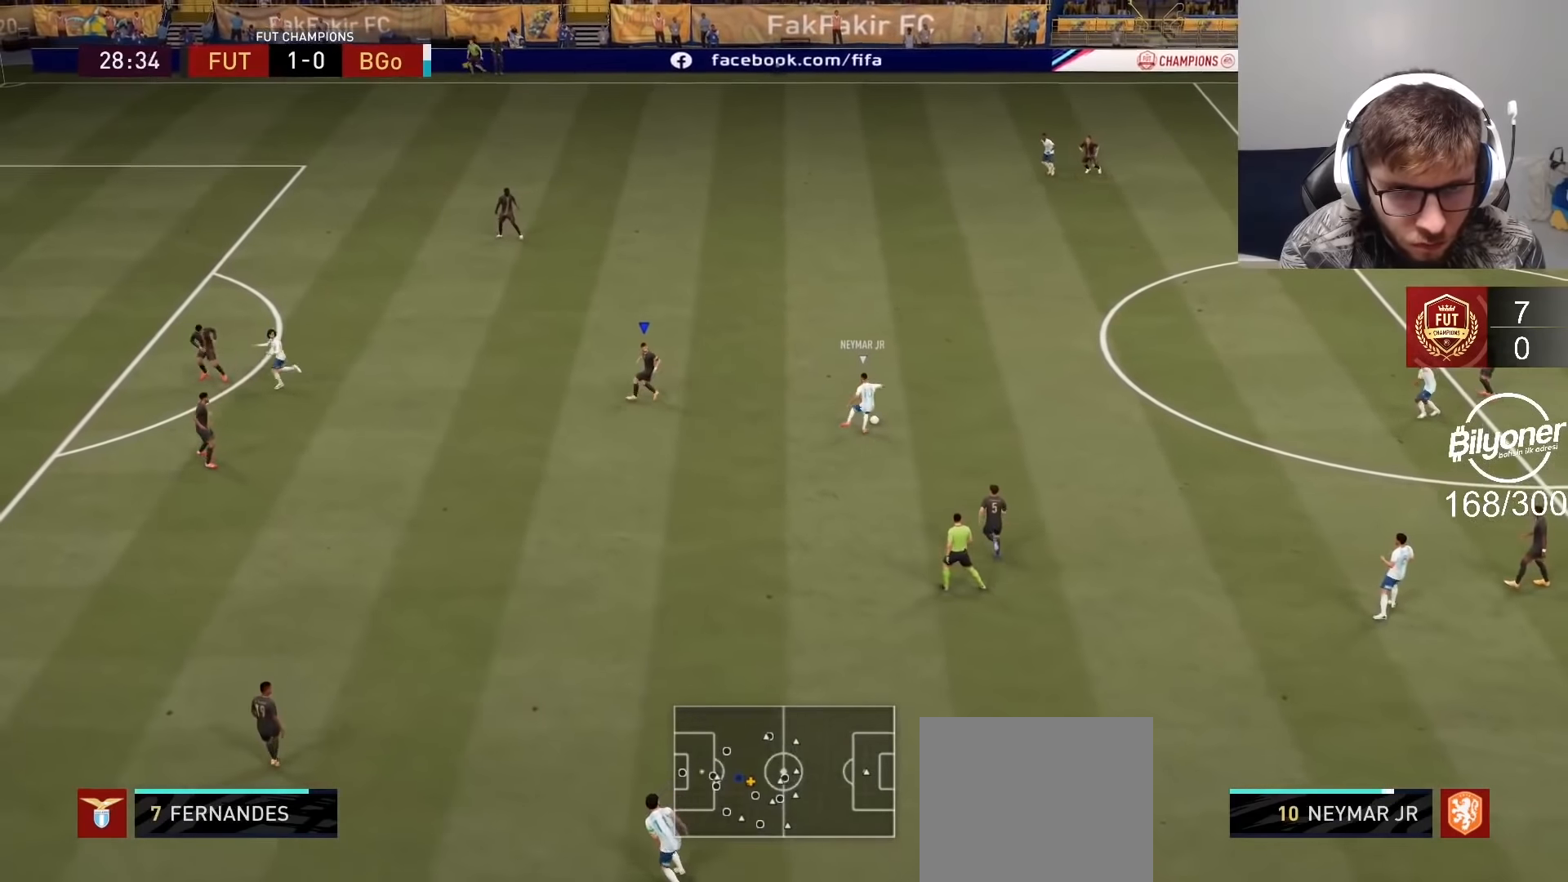
{"buttons": ["R2"], "left_stick": "right", "right_stick": "center", "events": [[167, "left_stick", "right"], [334, "L2", "up"]]}
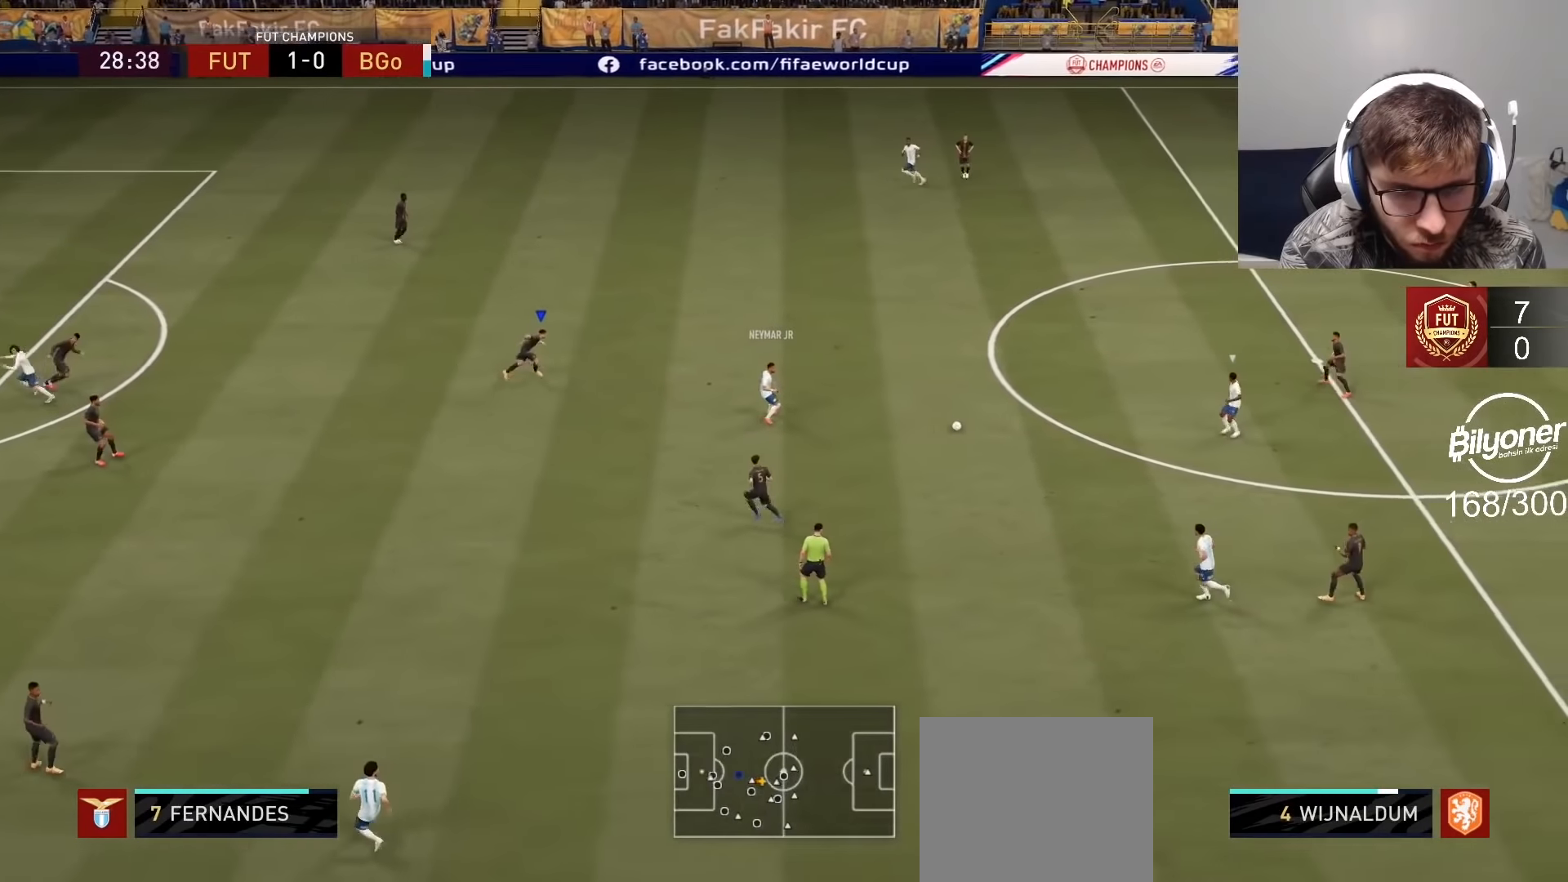
{"buttons": ["L2", "R2"], "left_stick": "right", "right_stick": "center", "events": [[417, "L2", "down"]]}
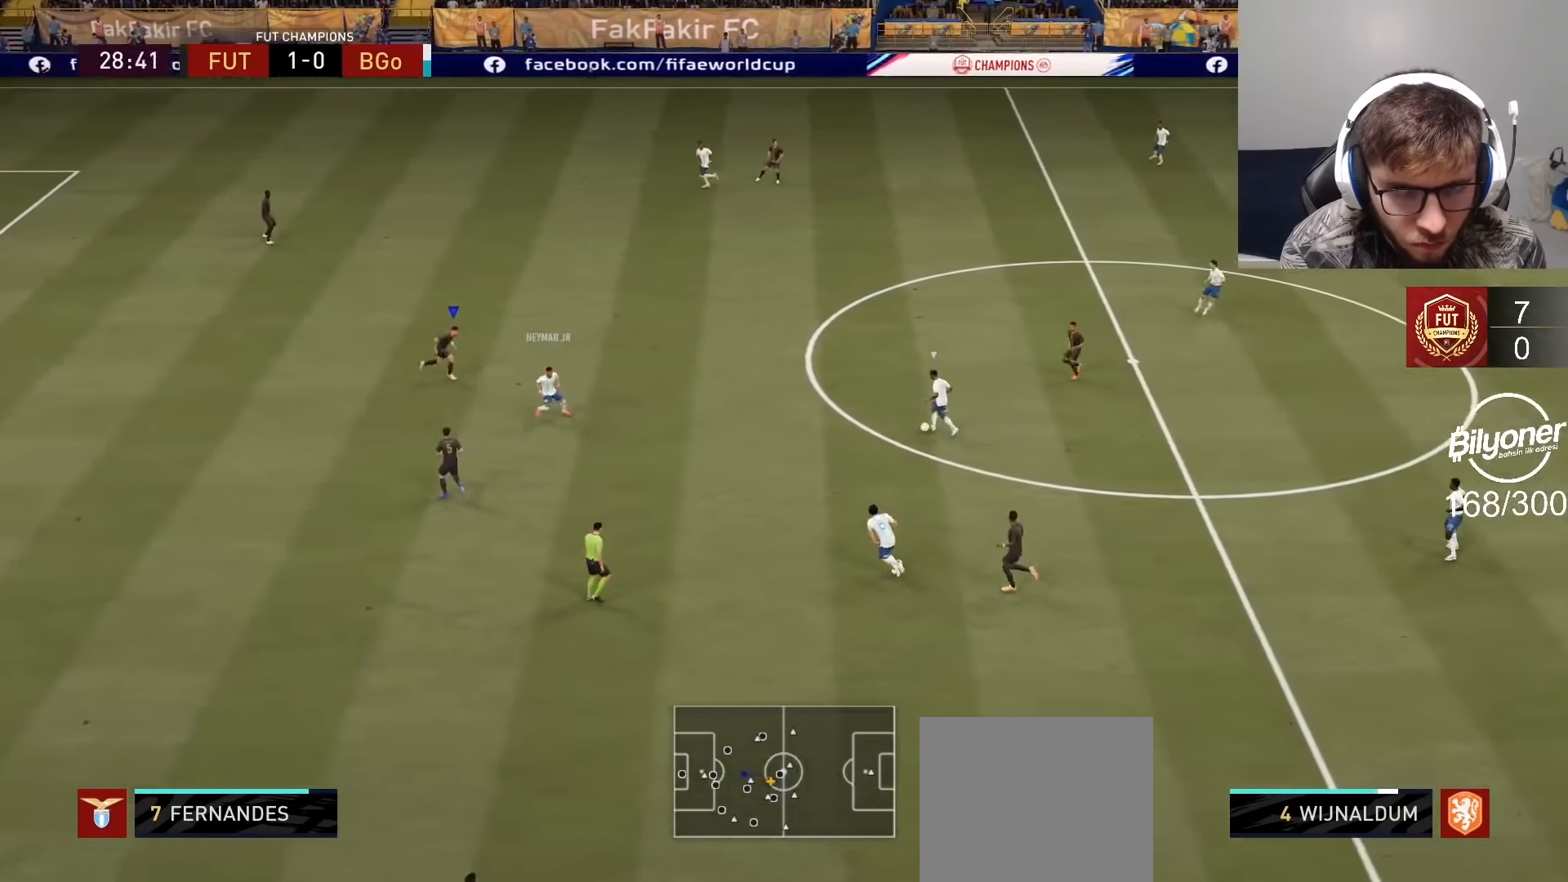
{"buttons": ["L2", "R2"], "left_stick": "right", "right_stick": "center", "events": []}
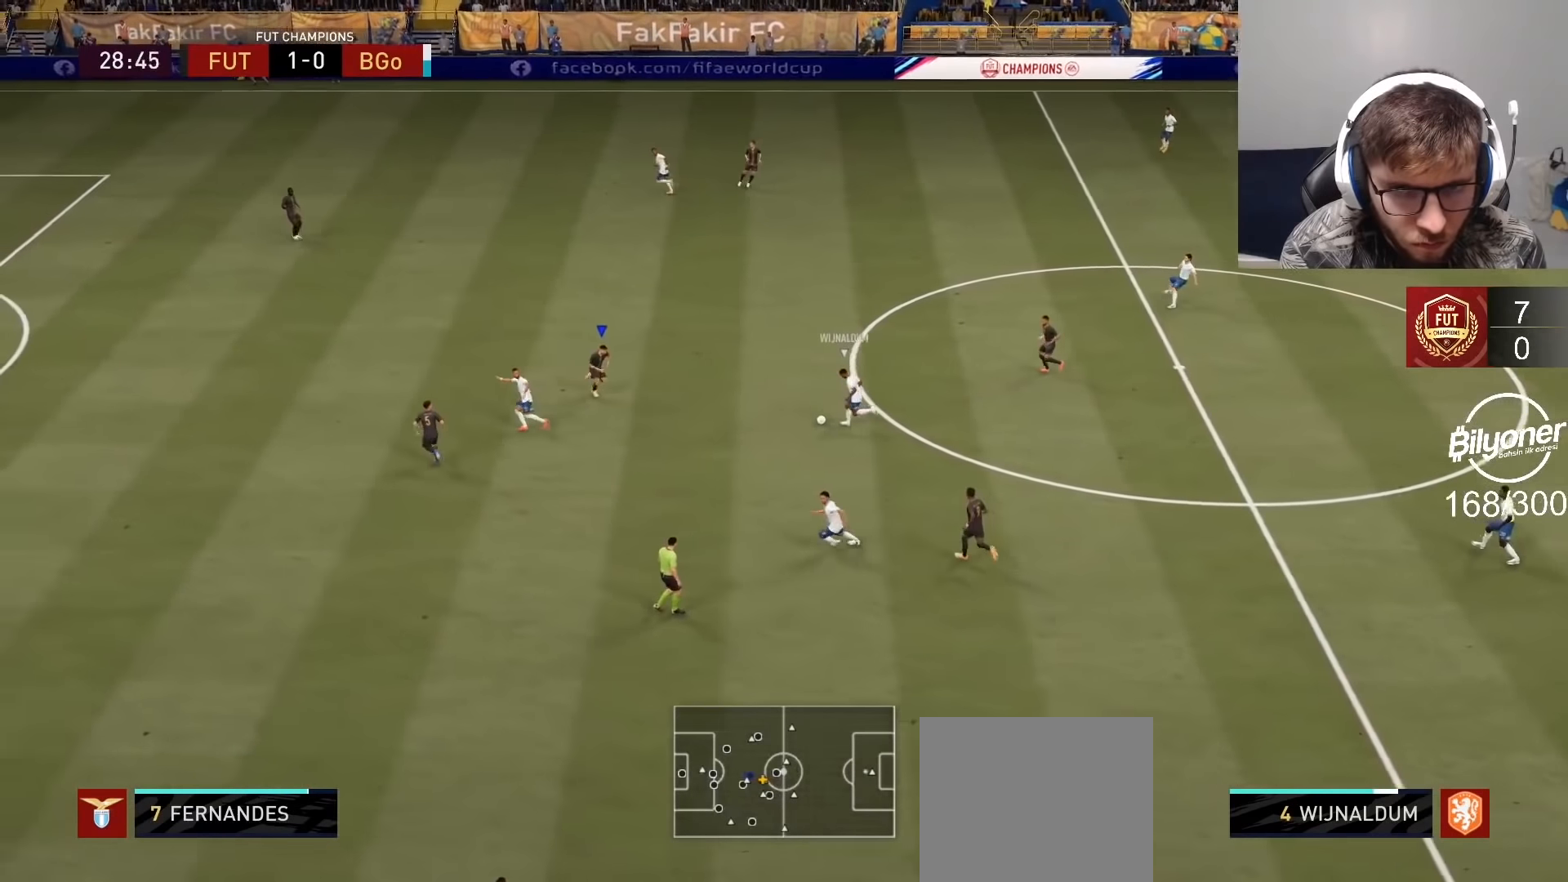
{"buttons": ["L1", "R1", "R2"], "left_stick": "up", "right_stick": "center", "events": [[84, "SQUARE", "down"], [234, "SQUARE", "up"], [250, "L2", "up"], [350, "left_stick", "up"], [434, "R1", "down"], [467, "L1", "down"]]}
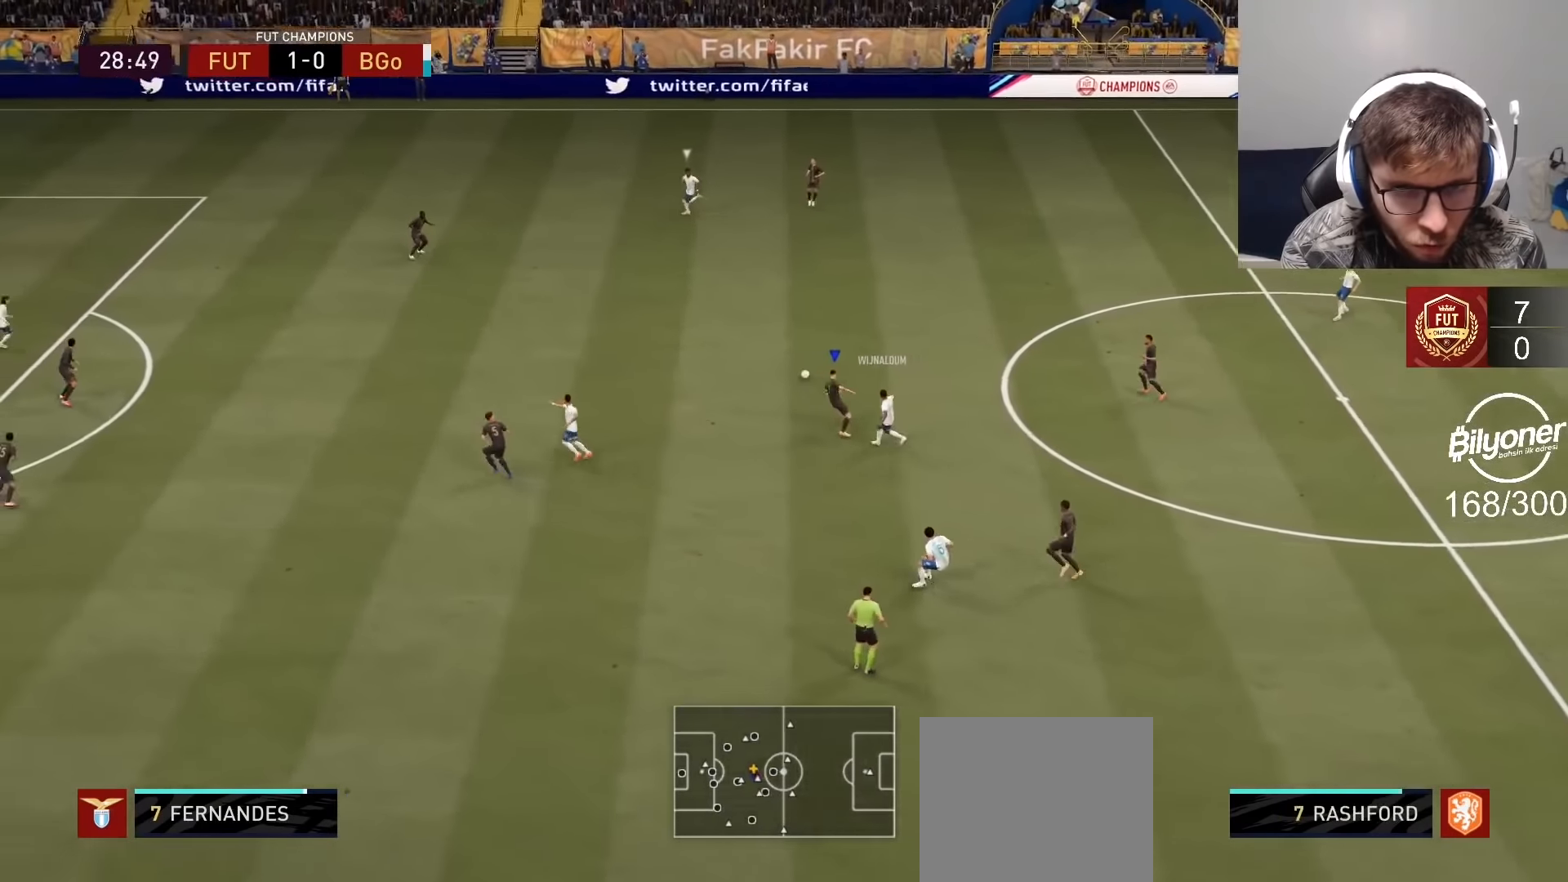
{"buttons": ["L2", "R2"], "left_stick": "right", "right_stick": "center", "events": [[67, "L1", "up"], [100, "left_stick", "down-right"], [167, "R1", "up"], [217, "left_stick", "right"], [234, "L2", "down"]]}
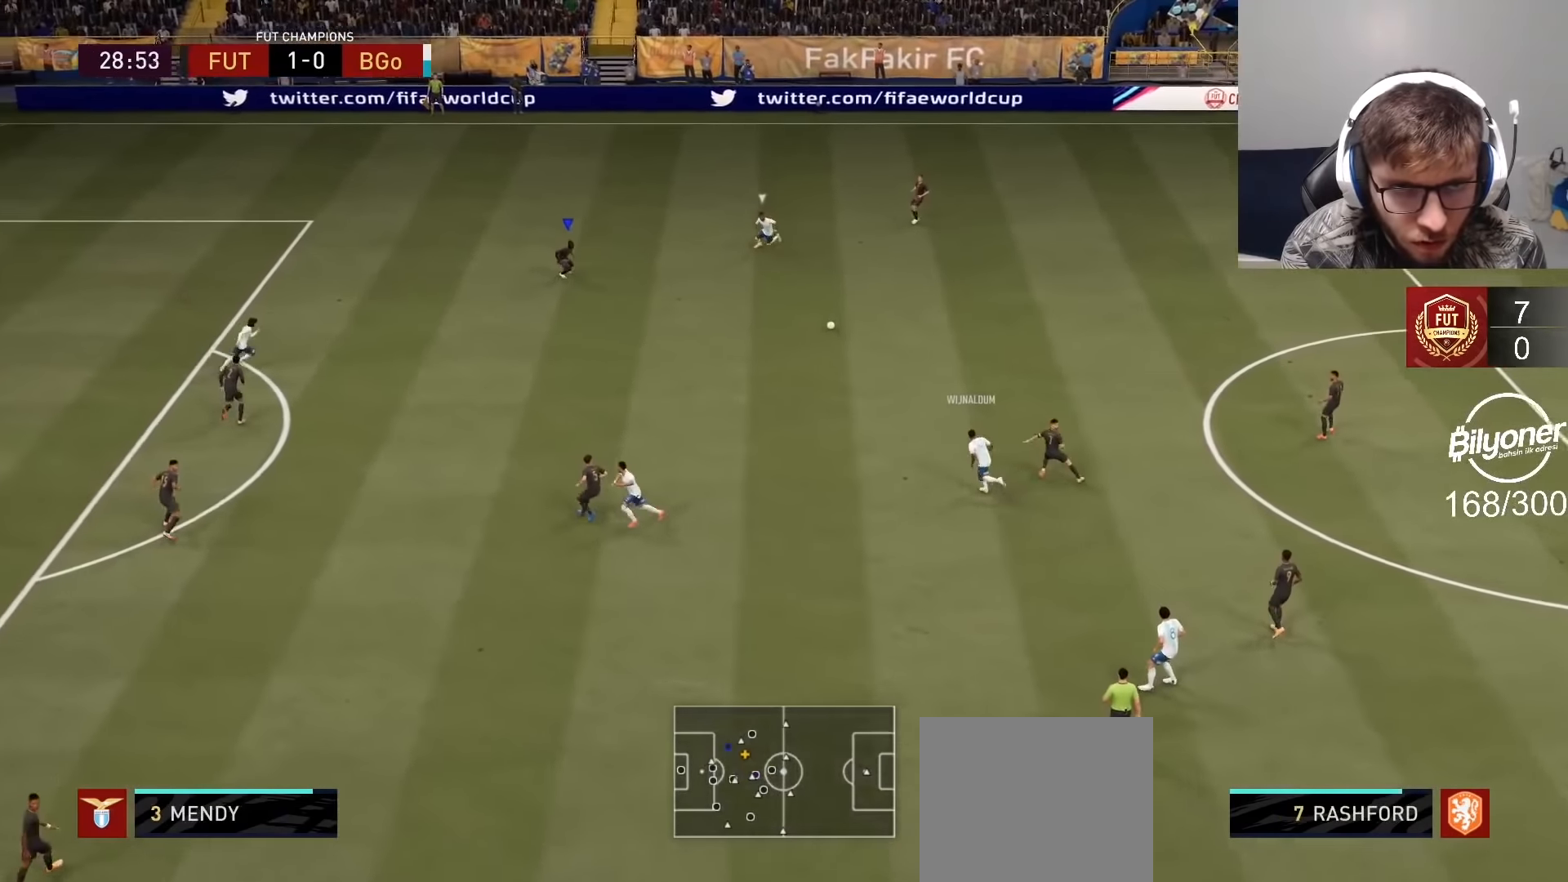
{"buttons": ["L2", "R1", "R2"], "left_stick": "up", "right_stick": "center", "events": [[50, "right_stick", "down"], [67, "left_stick", "up"], [217, "L2", "up"], [217, "right_stick", "center"], [284, "R1", "down"], [434, "L2", "down"]]}
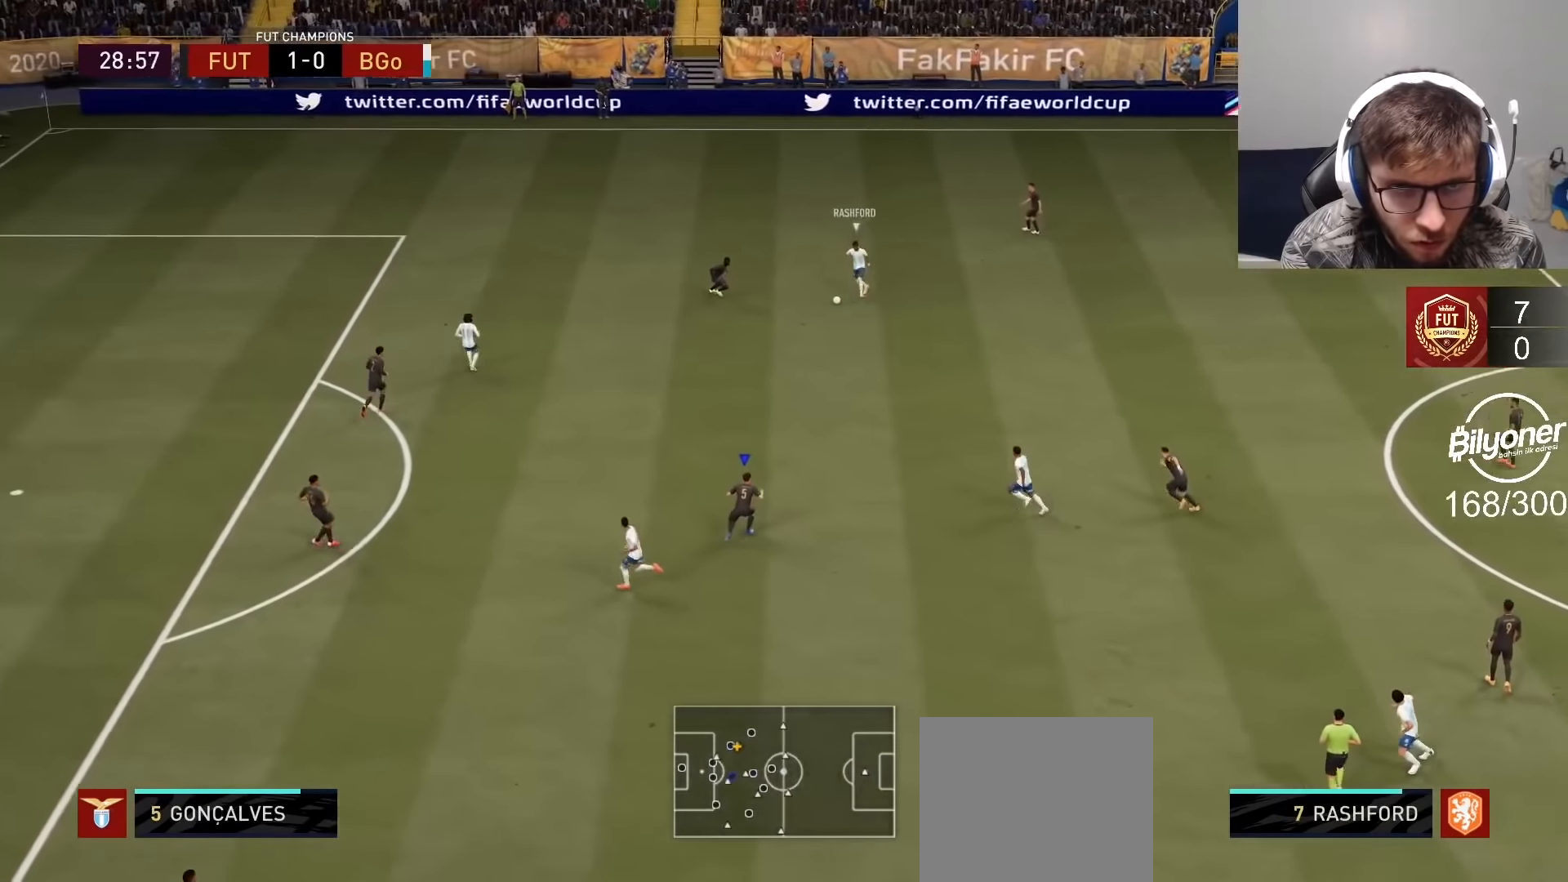
{"buttons": ["R2"], "left_stick": "down-left", "right_stick": "center", "events": [[184, "L2", "up"], [200, "R1", "up"], [217, "left_stick", "up-left"], [300, "L1", "down"], [367, "left_stick", "down-left"], [400, "L1", "up"]]}
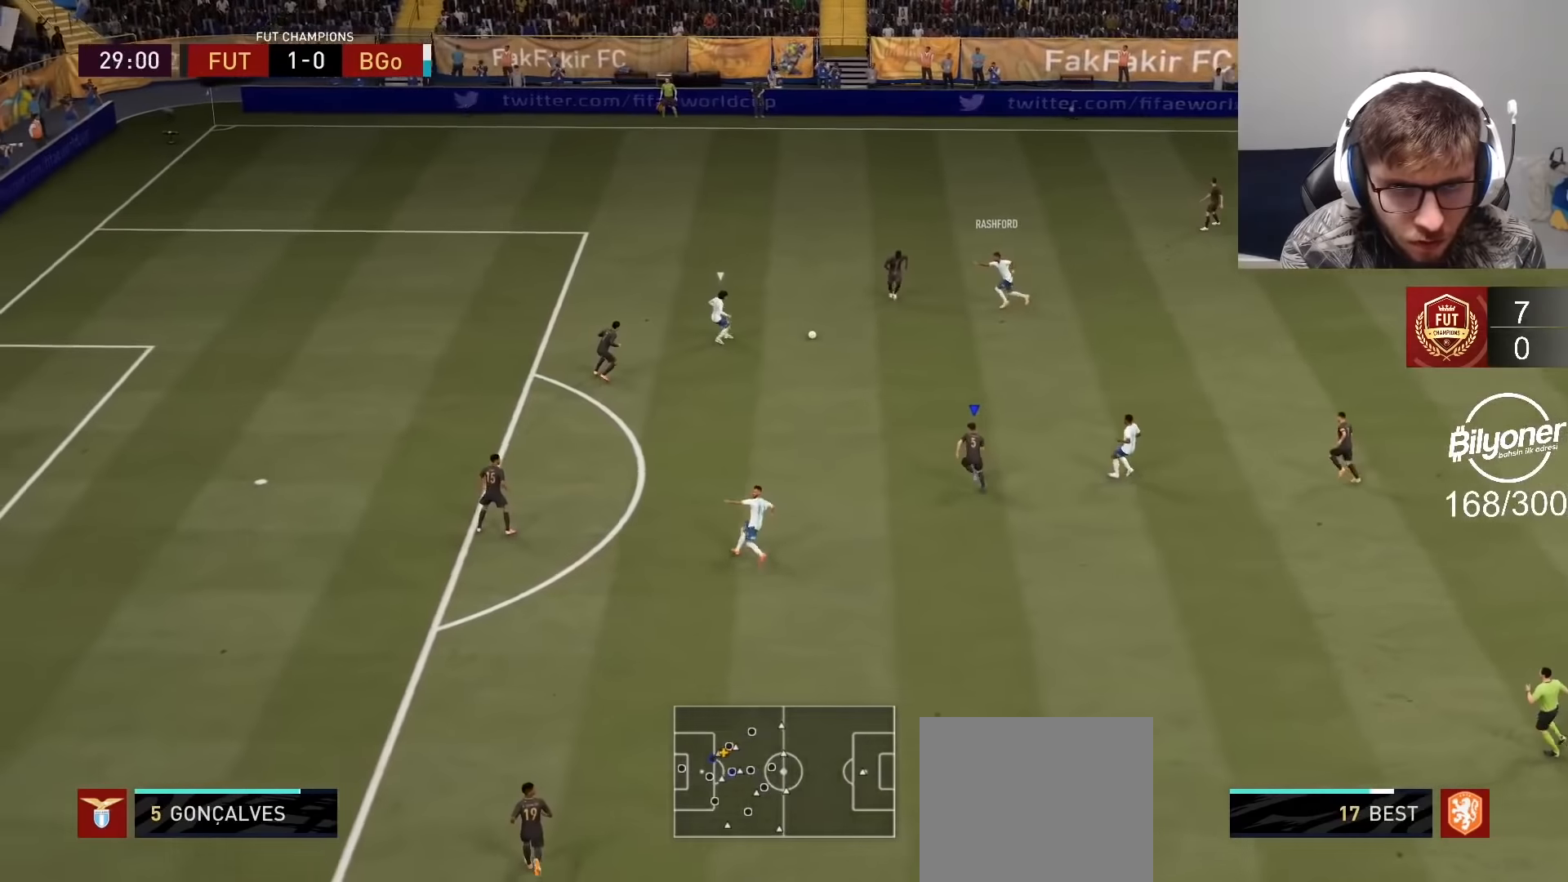
{"buttons": ["L2", "R2"], "left_stick": "up", "right_stick": "center", "events": [[50, "L2", "down"], [67, "left_stick", "down"], [317, "right_stick", "down-left"], [350, "left_stick", "right"], [467, "right_stick", "center"], [484, "left_stick", "up"]]}
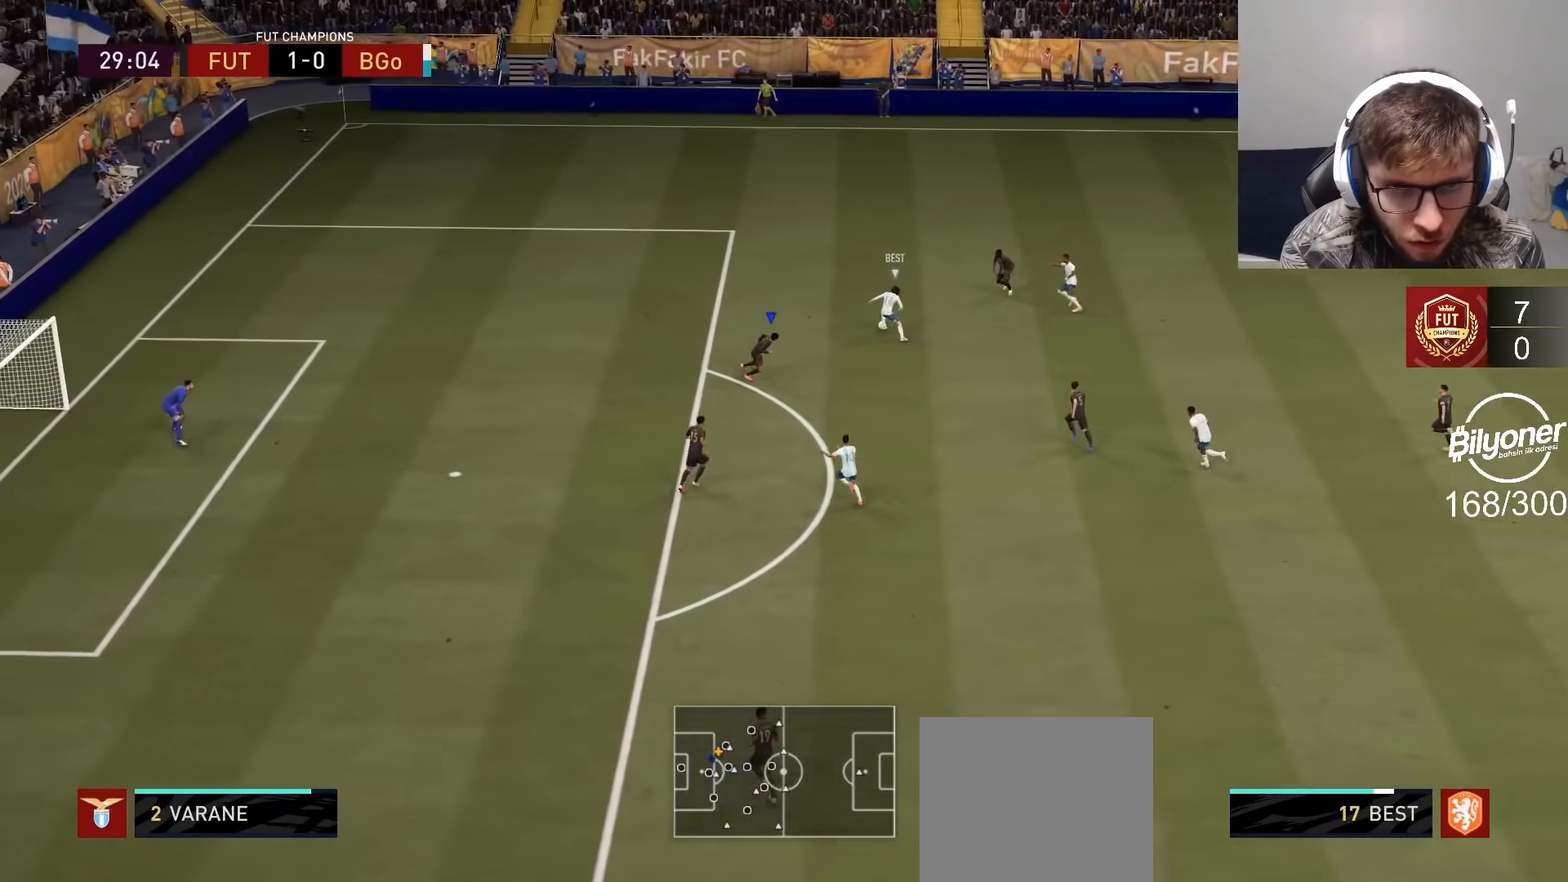
{"buttons": ["R2"], "left_stick": "up-left", "right_stick": "center", "events": [[134, "L2", "up"], [200, "left_stick", "up-left"], [250, "L1", "down"], [384, "L1", "up"]]}
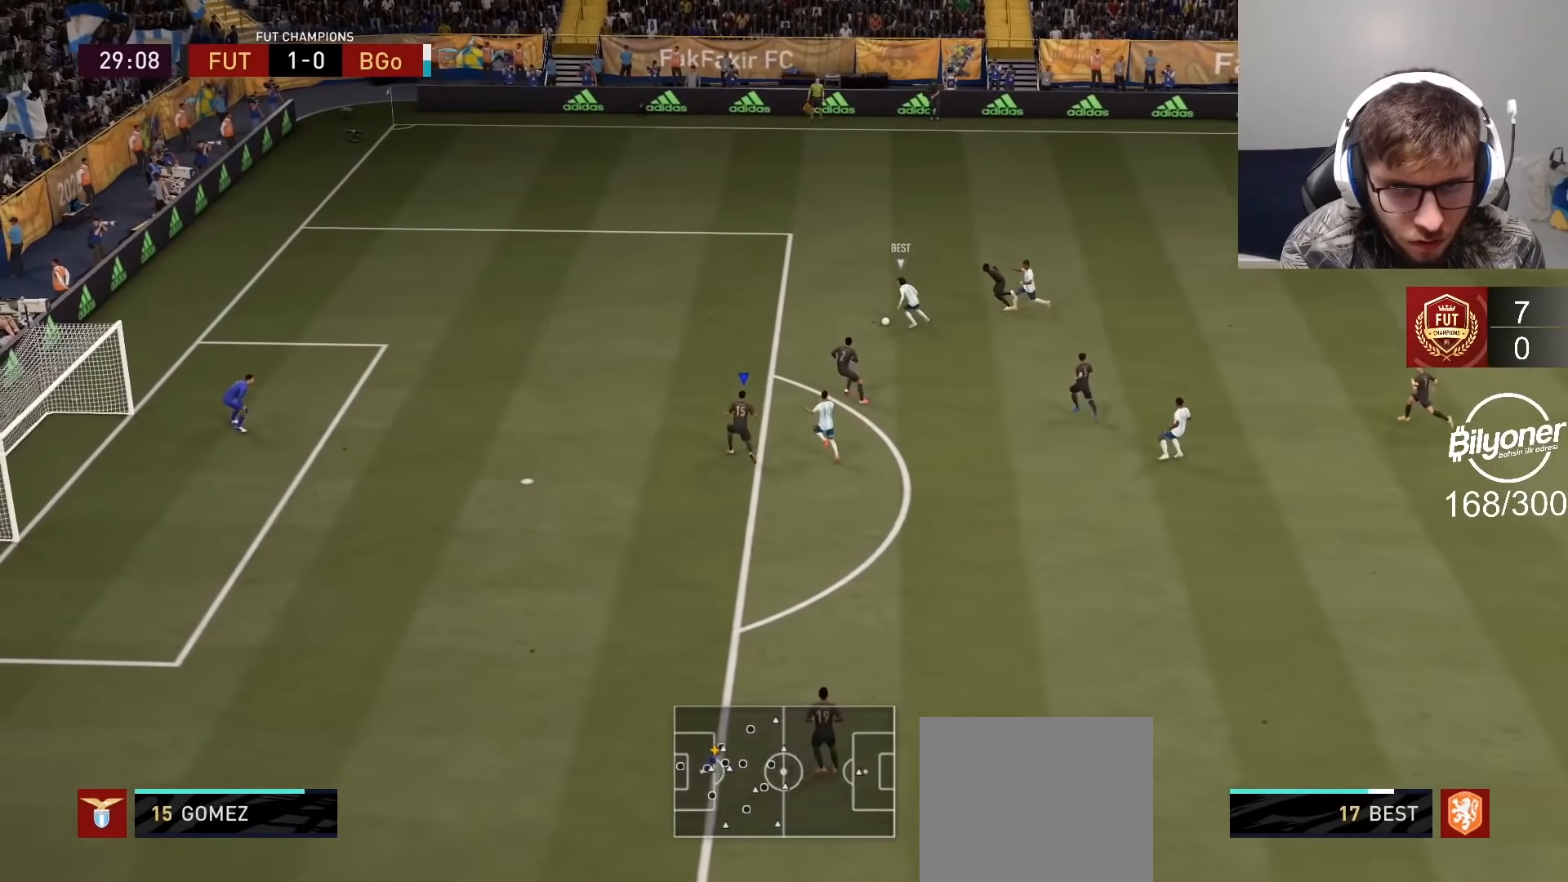
{"buttons": ["L2", "R2"], "left_stick": "up-left", "right_stick": "center", "events": [[367, "L2", "down"]]}
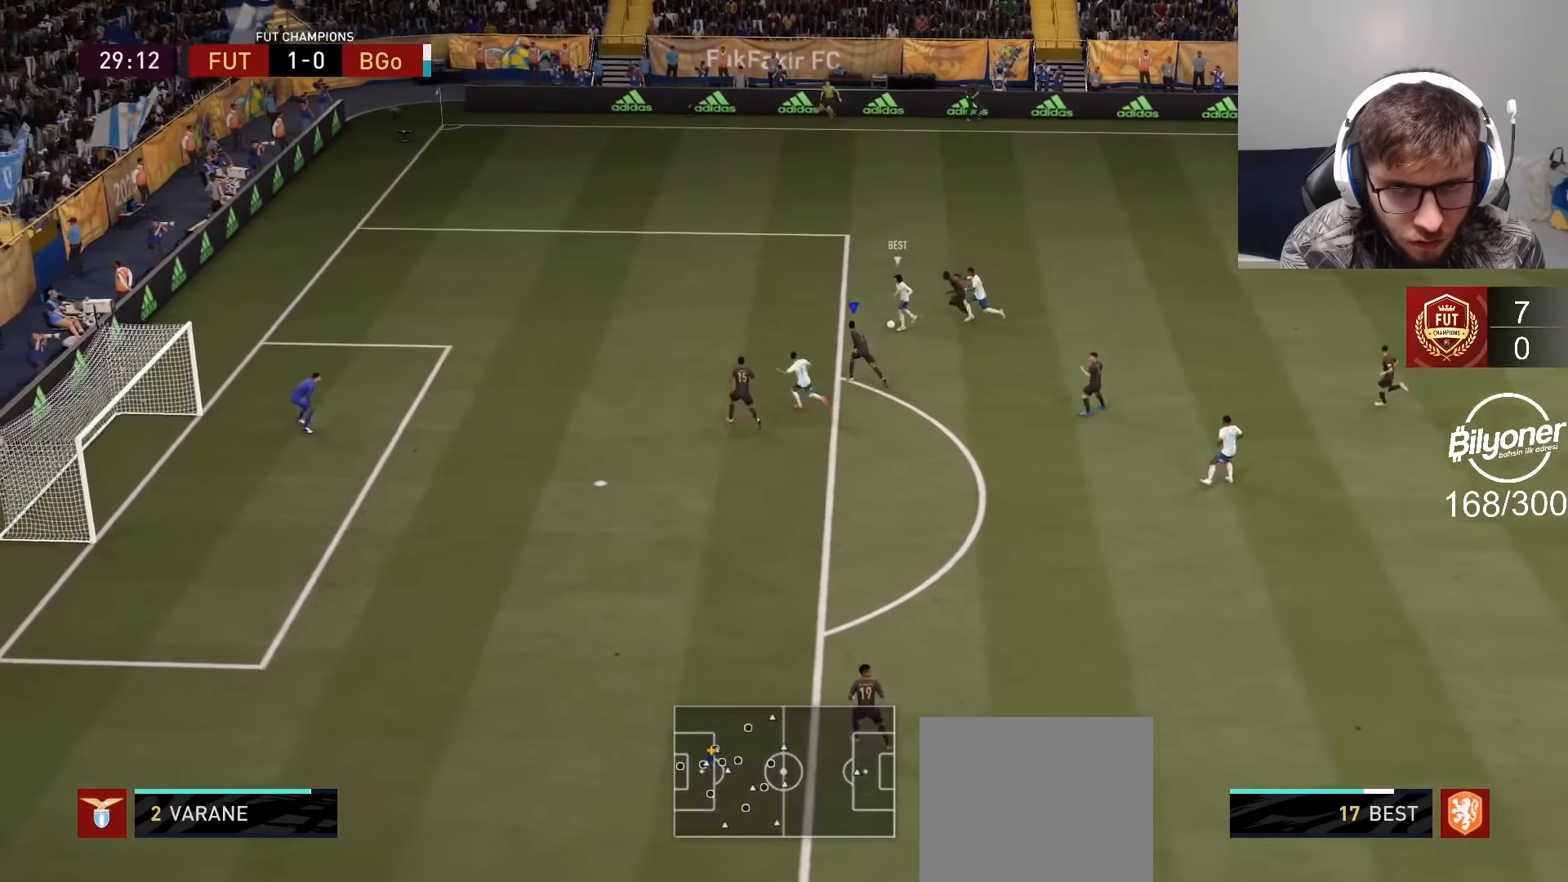
{"buttons": ["R2"], "left_stick": "left", "right_stick": "center", "events": [[134, "left_stick", "left"], [434, "L2", "up"]]}
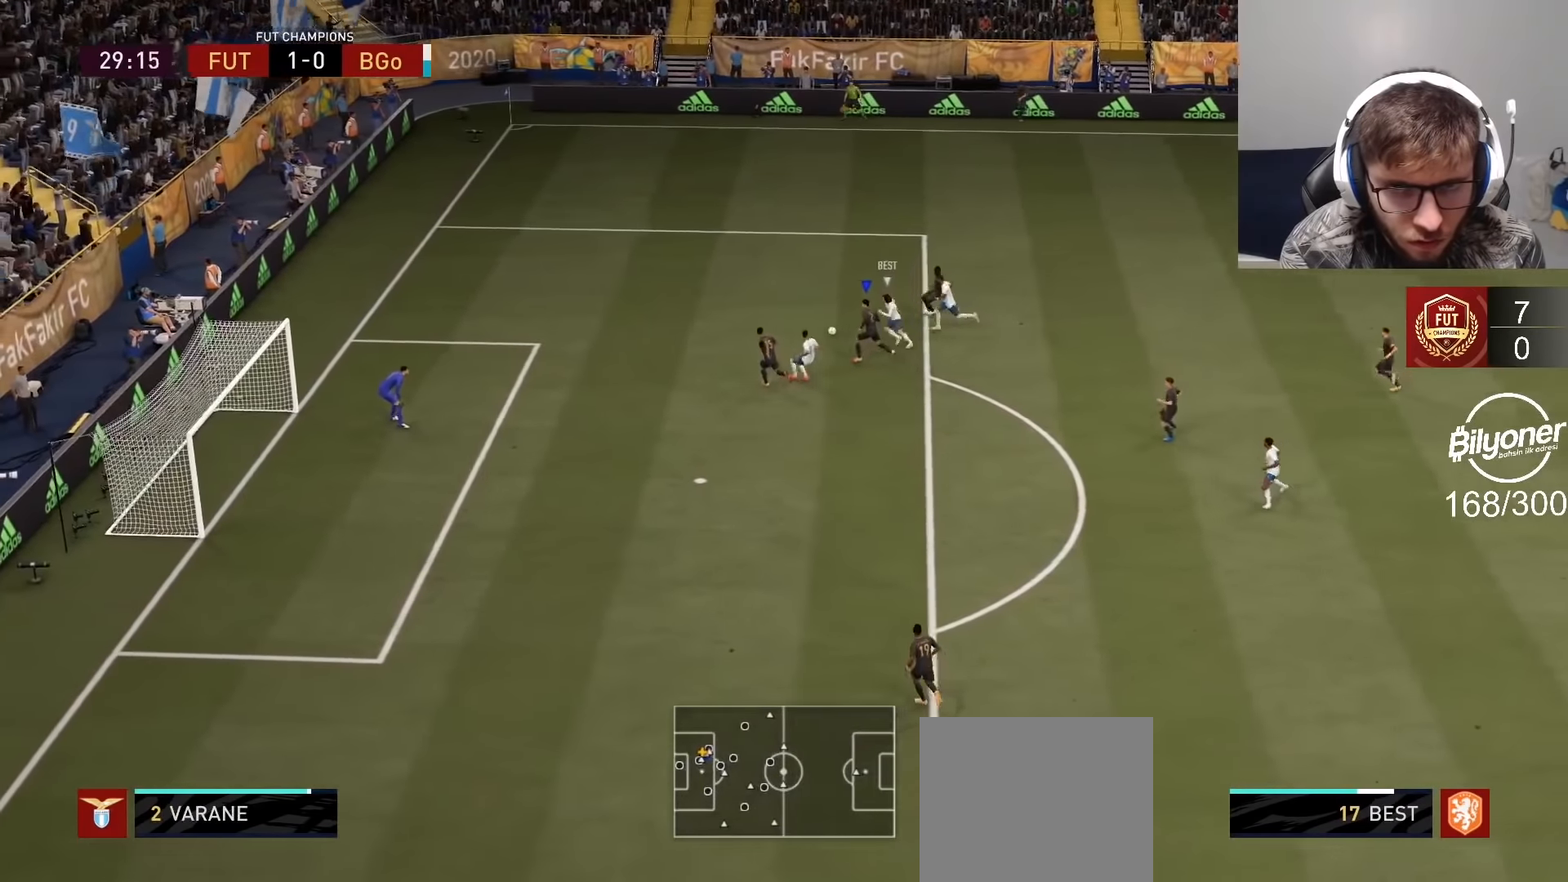
{"buttons": ["R2"], "left_stick": "left", "right_stick": "center", "events": []}
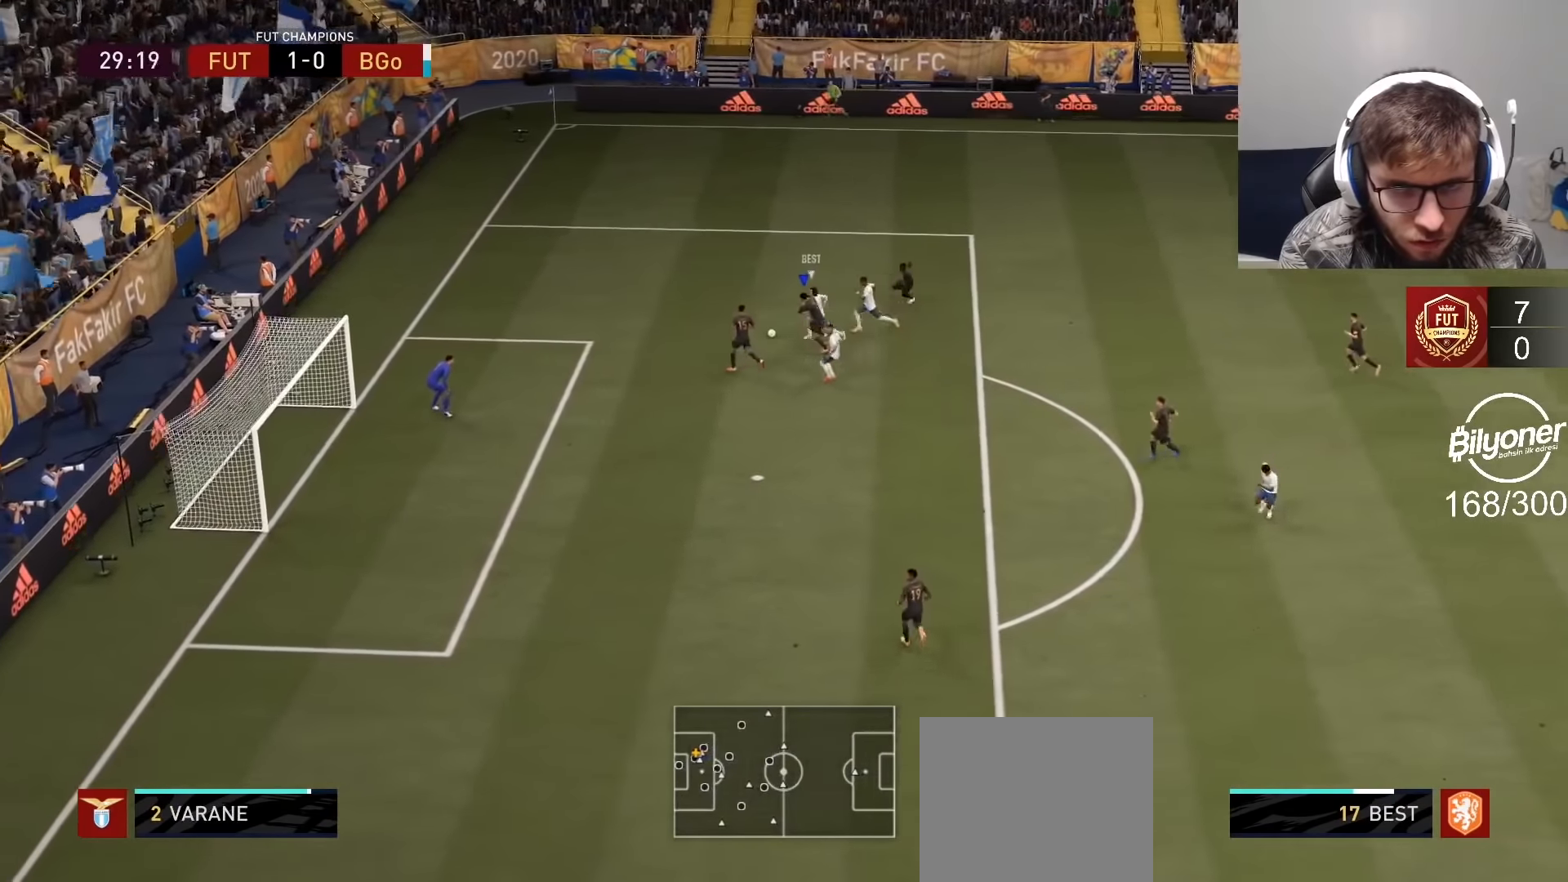
{"buttons": ["L2", "R2"], "left_stick": "left", "right_stick": "center", "events": [[50, "R1", "down"], [400, "R1", "up"], [467, "L2", "down"]]}
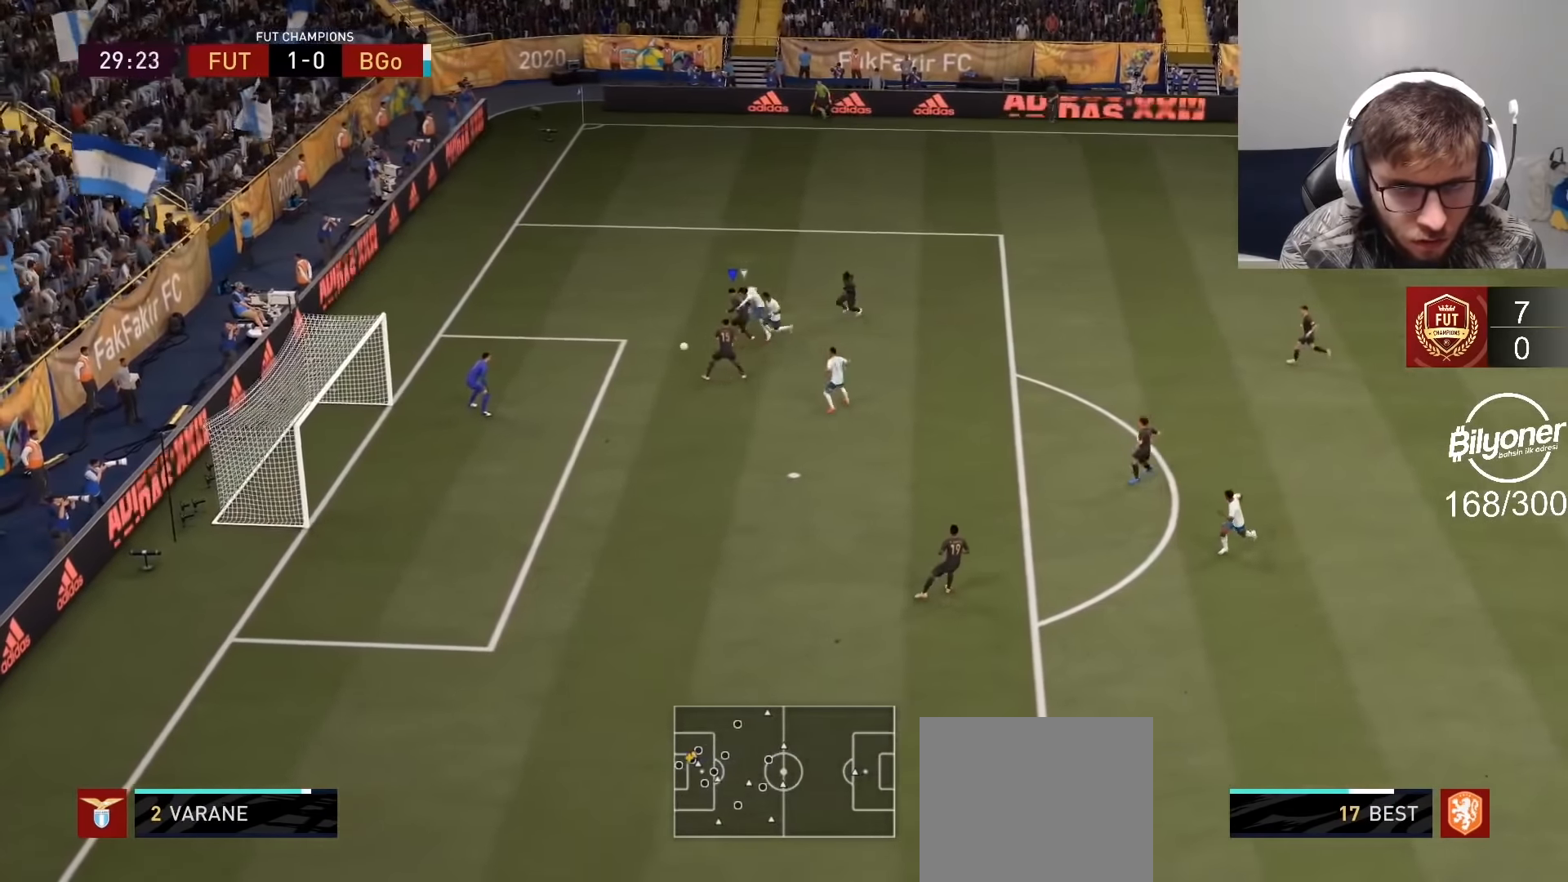
{"buttons": [], "left_stick": "center", "right_stick": "center", "events": [[134, "L2", "up"], [234, "left_stick", "down-left"], [284, "R1", "down"], [334, "R1", "up"], [384, "R2", "up"], [500, "left_stick", "center"]]}
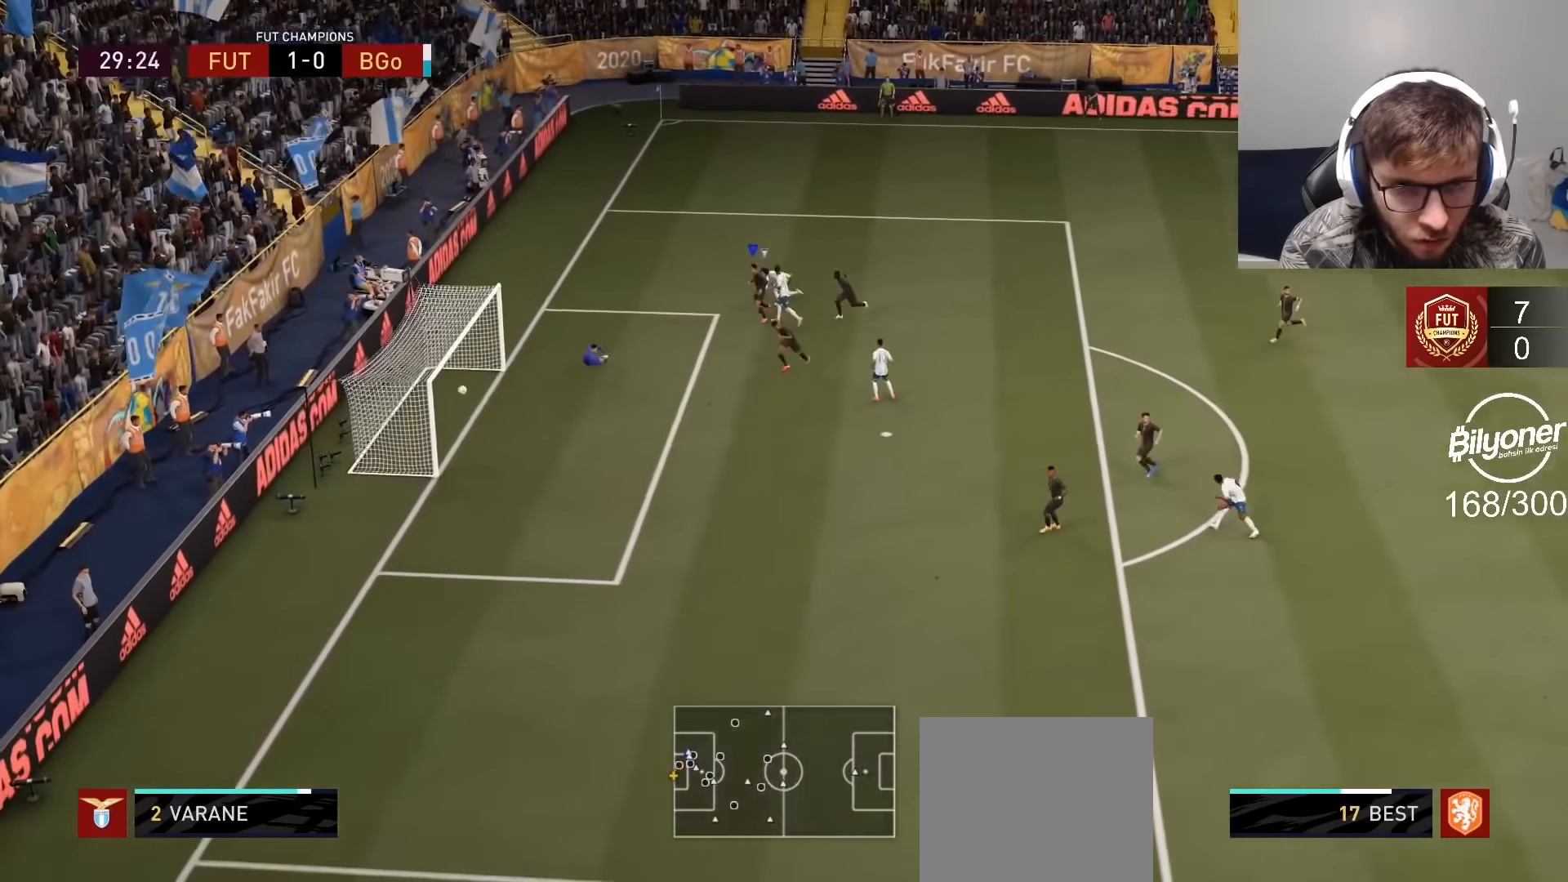
{"buttons": ["CROSS"], "left_stick": "center", "right_stick": "center", "events": [[234, "CROSS", "down"], [384, "CROSS", "up"], [450, "CROSS", "down"]]}
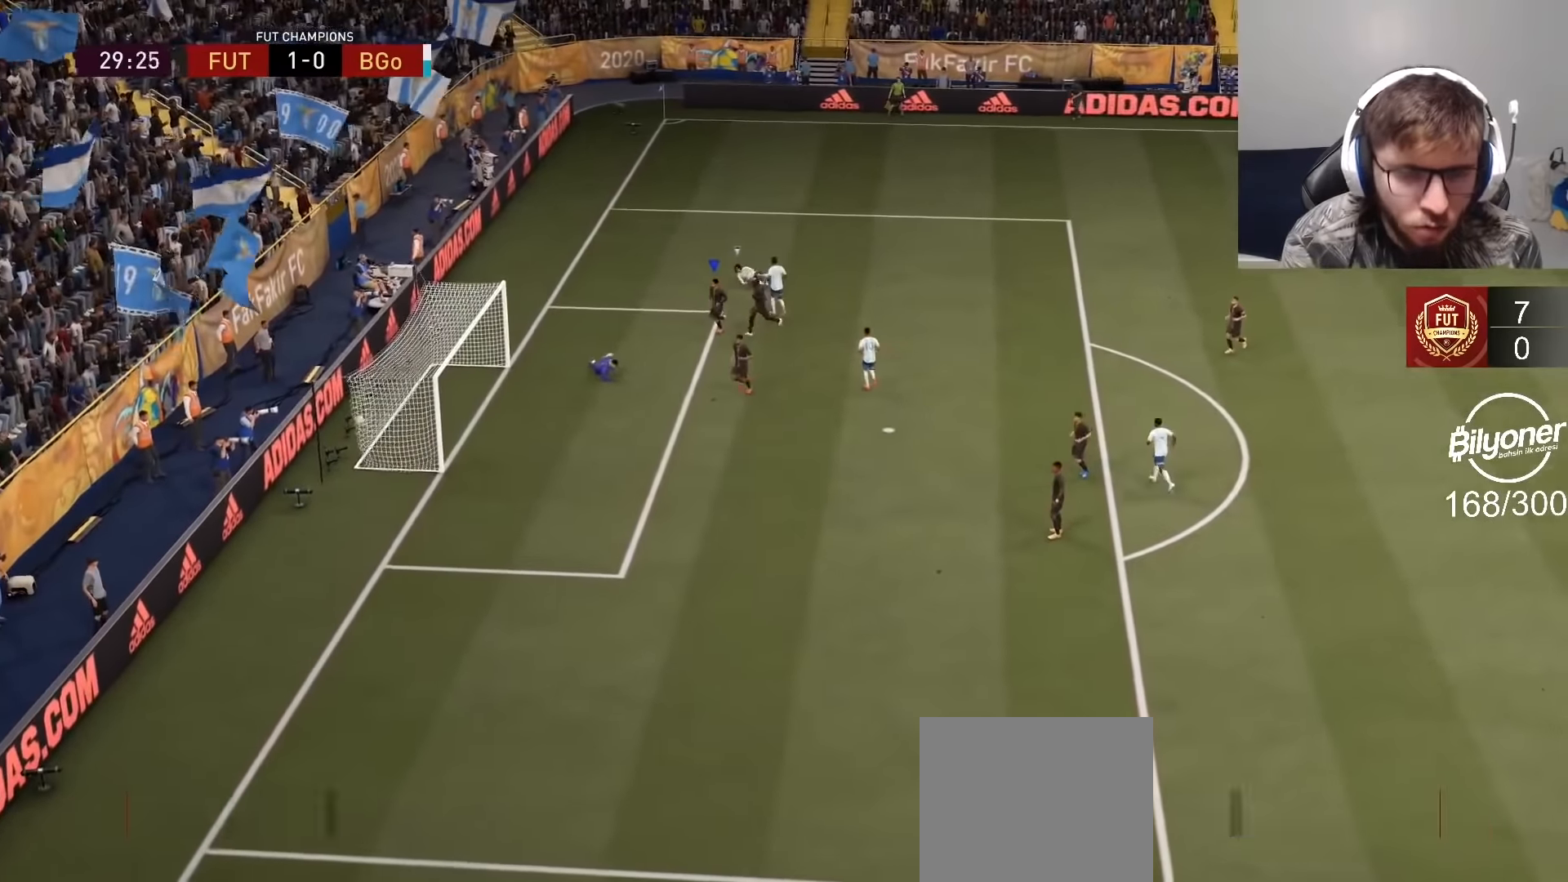
{"buttons": [], "left_stick": "center", "right_stick": "center", "events": [[84, "CROSS", "up"], [150, "CROSS", "down"], [250, "CROSS", "up"], [350, "CROSS", "down"], [484, "CROSS", "up"]]}
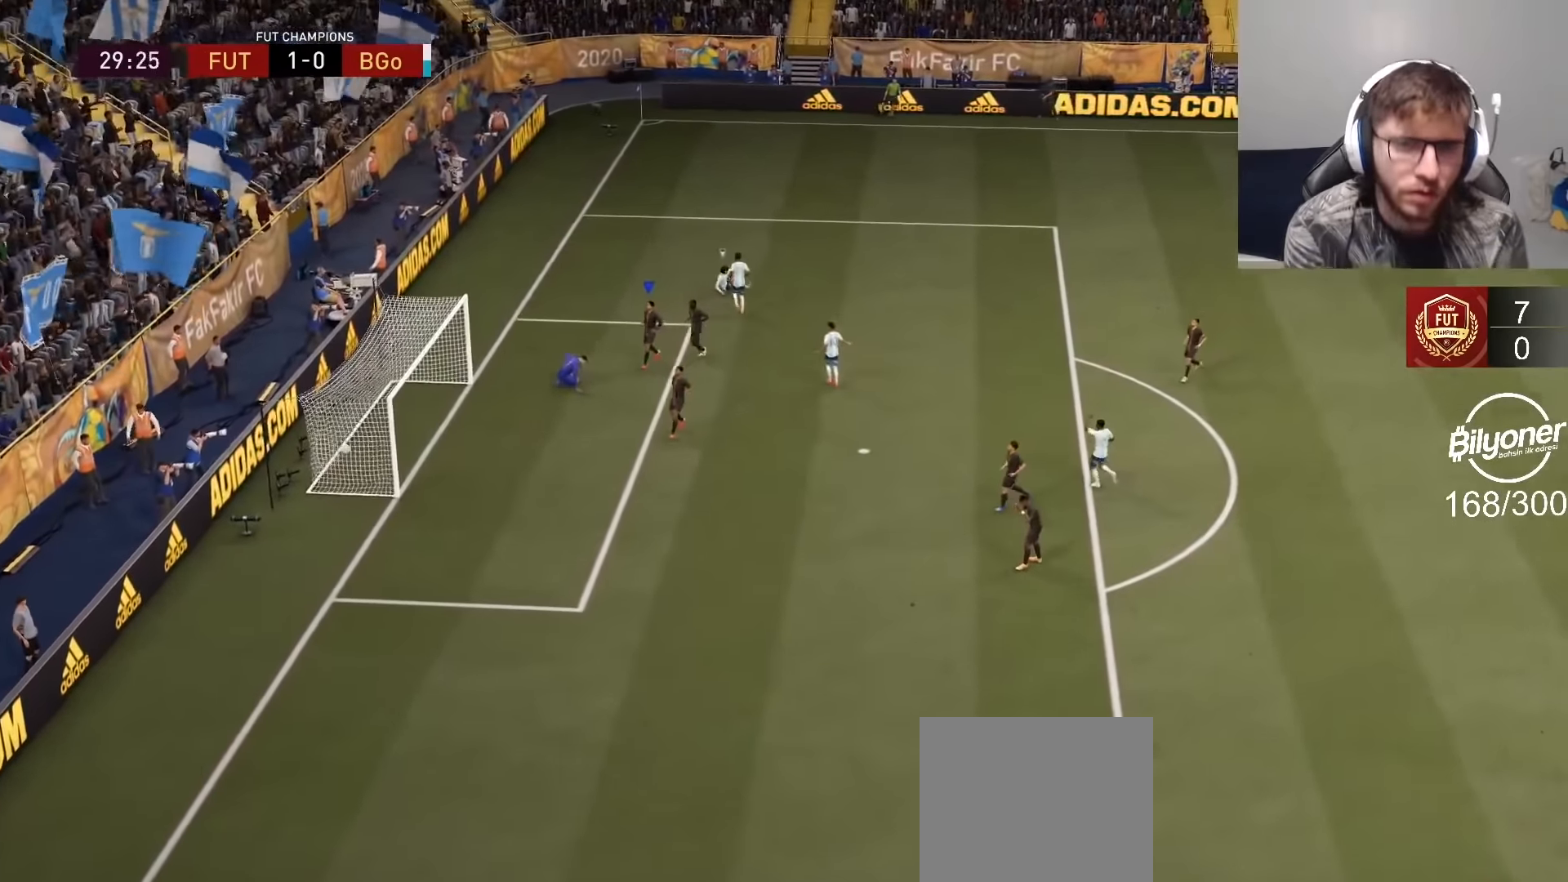
{"buttons": ["CROSS"], "left_stick": "center", "right_stick": "center", "events": [[84, "CROSS", "down"], [217, "CROSS", "up"], [300, "CROSS", "down"], [417, "CROSS", "up"], [484, "CROSS", "down"]]}
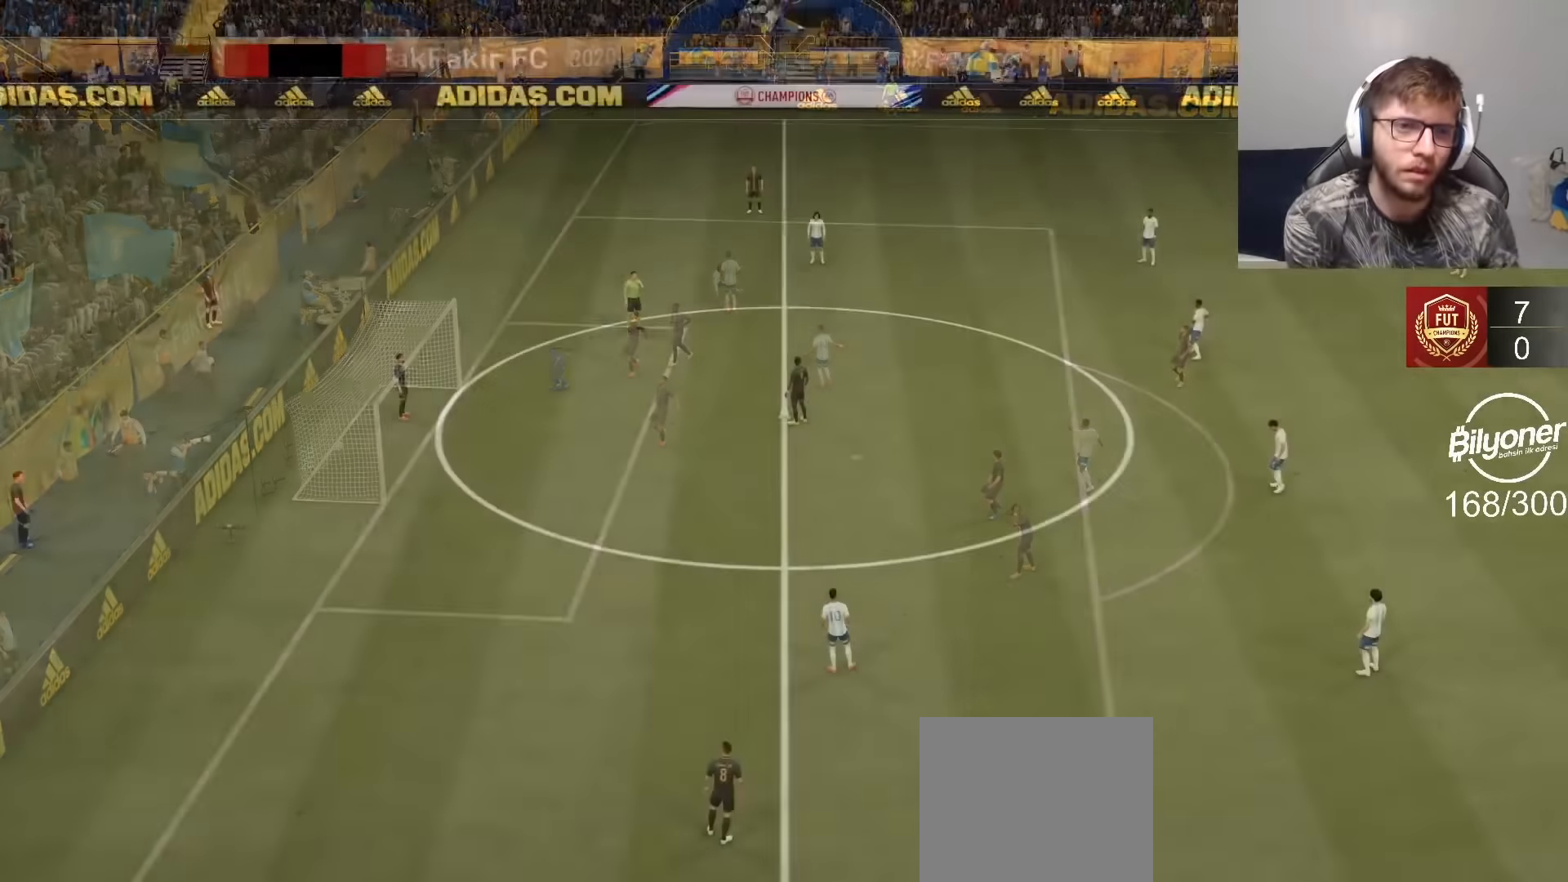
{"buttons": [], "left_stick": "left", "right_stick": "center", "events": [[100, "CROSS", "up"], [200, "CROSS", "down"], [283, "CROSS", "up"], [383, "CROSS", "down"], [400, "left_stick", "left"], [466, "CROSS", "up"]]}
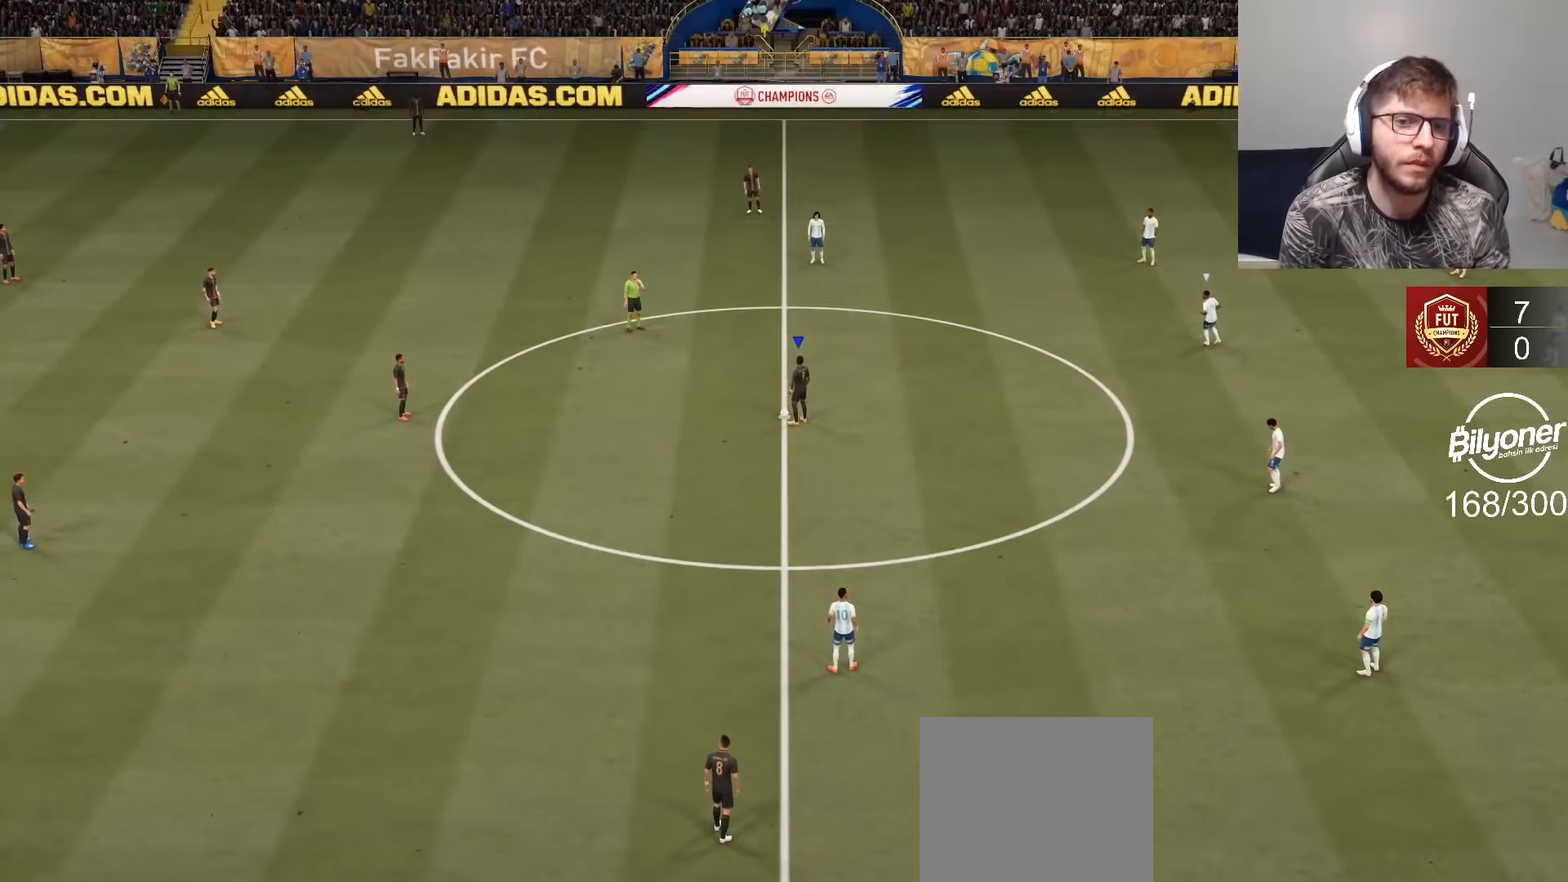
{"buttons": ["R2"], "left_stick": "center", "right_stick": "center", "events": [[33, "CROSS", "down"], [116, "CROSS", "up"], [150, "left_stick", "center"], [350, "R2", "down"]]}
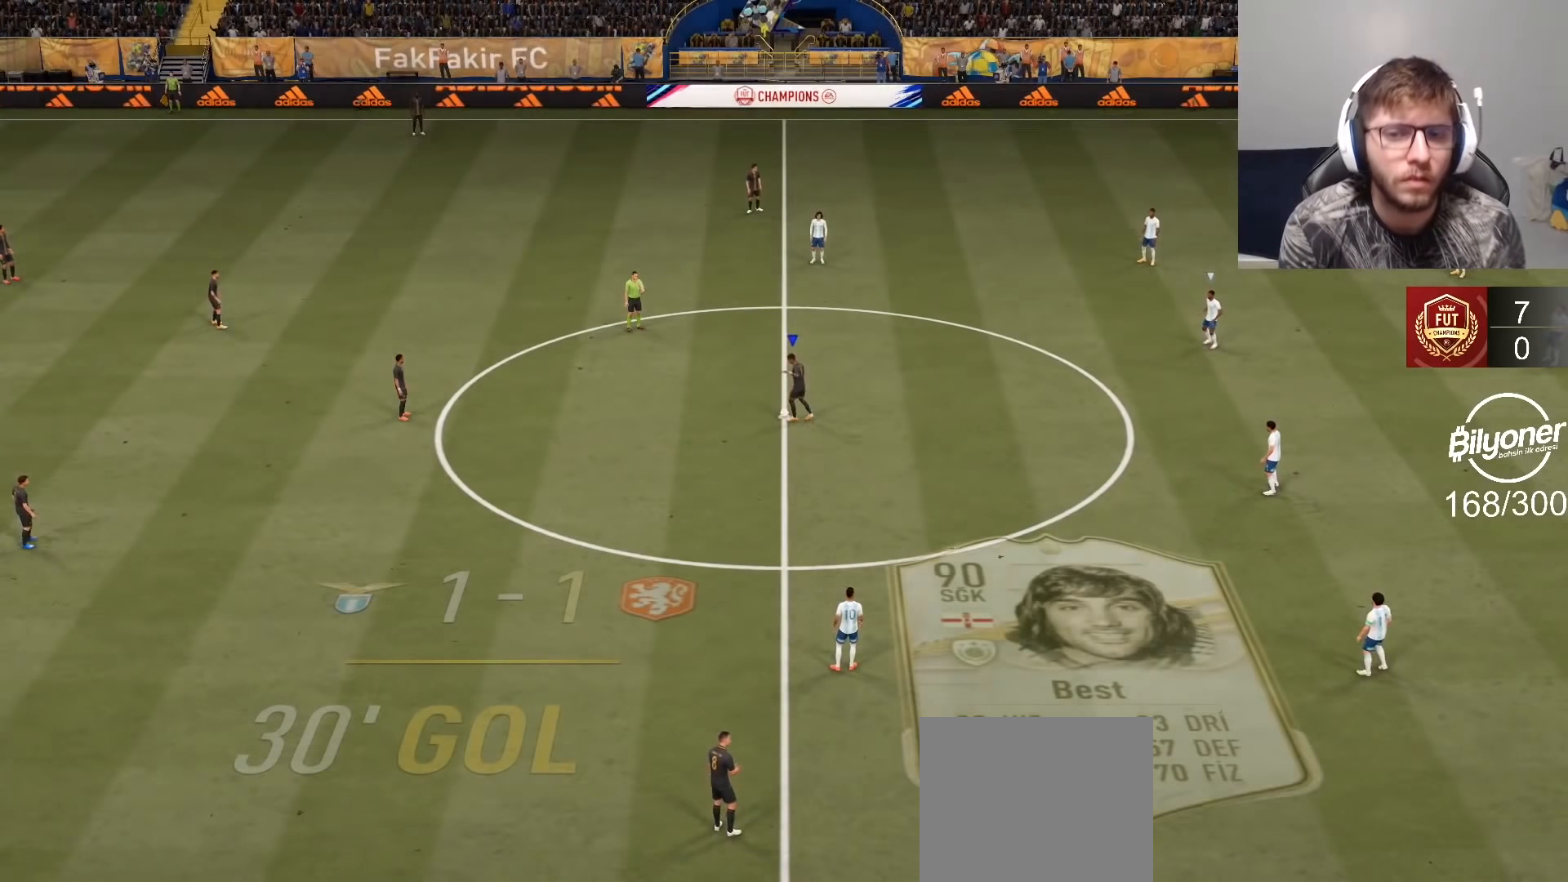
{"buttons": [], "left_stick": "right", "right_stick": "center", "events": [[100, "R2", "up"], [233, "left_stick", "right"], [450, "CROSS", "down"], [500, "CROSS", "up"]]}
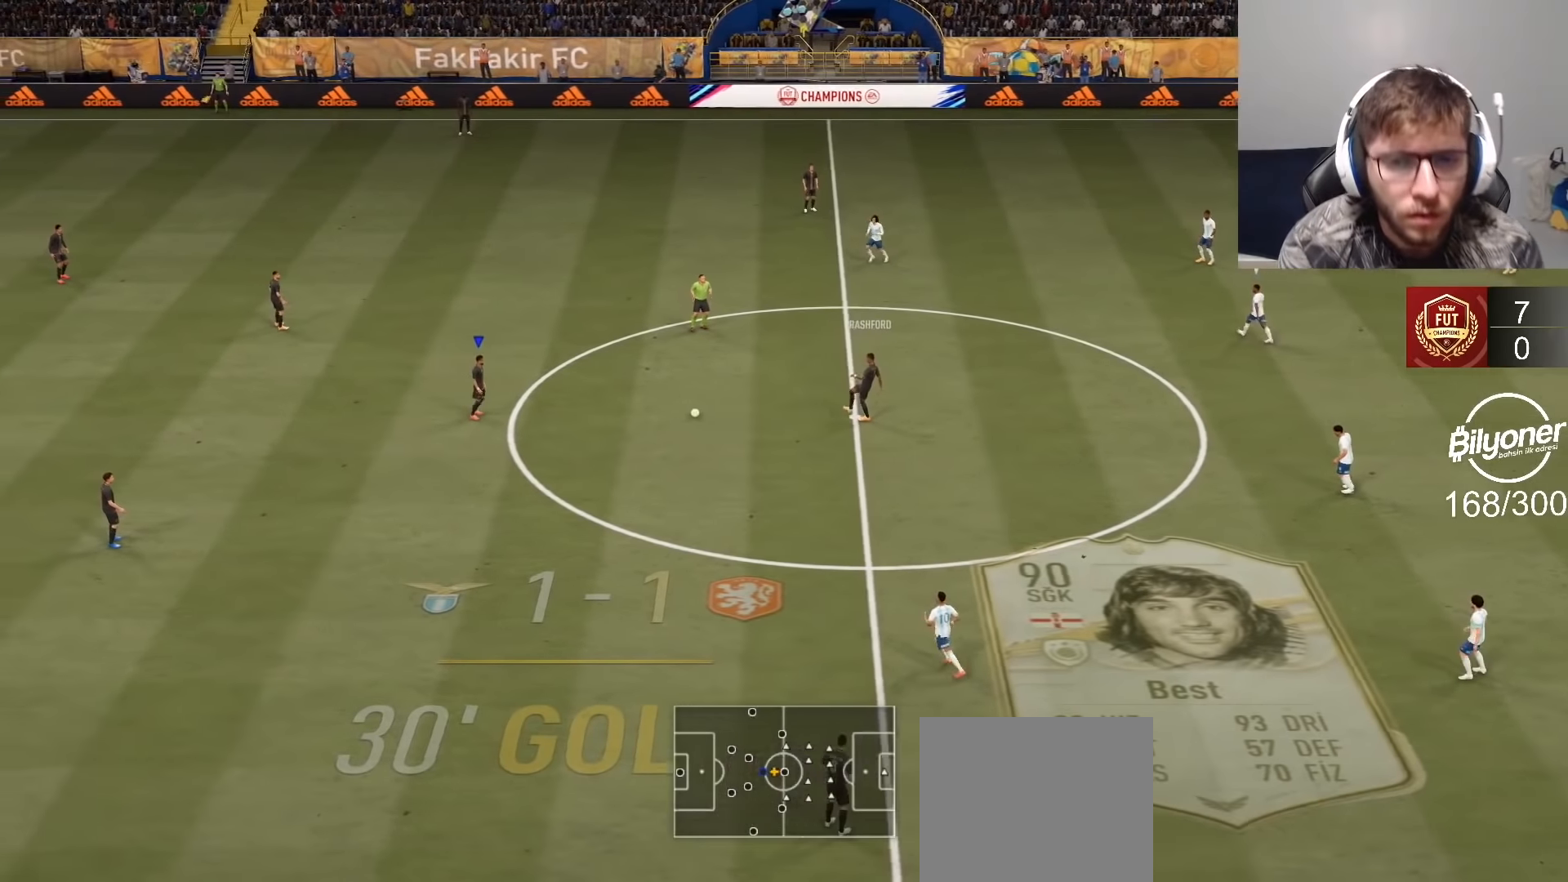
{"buttons": [], "left_stick": "up-right", "right_stick": "center", "events": [[233, "left_stick", "center"], [283, "R2", "down"], [416, "left_stick", "up"], [483, "R2", "up"], [483, "left_stick", "up-right"]]}
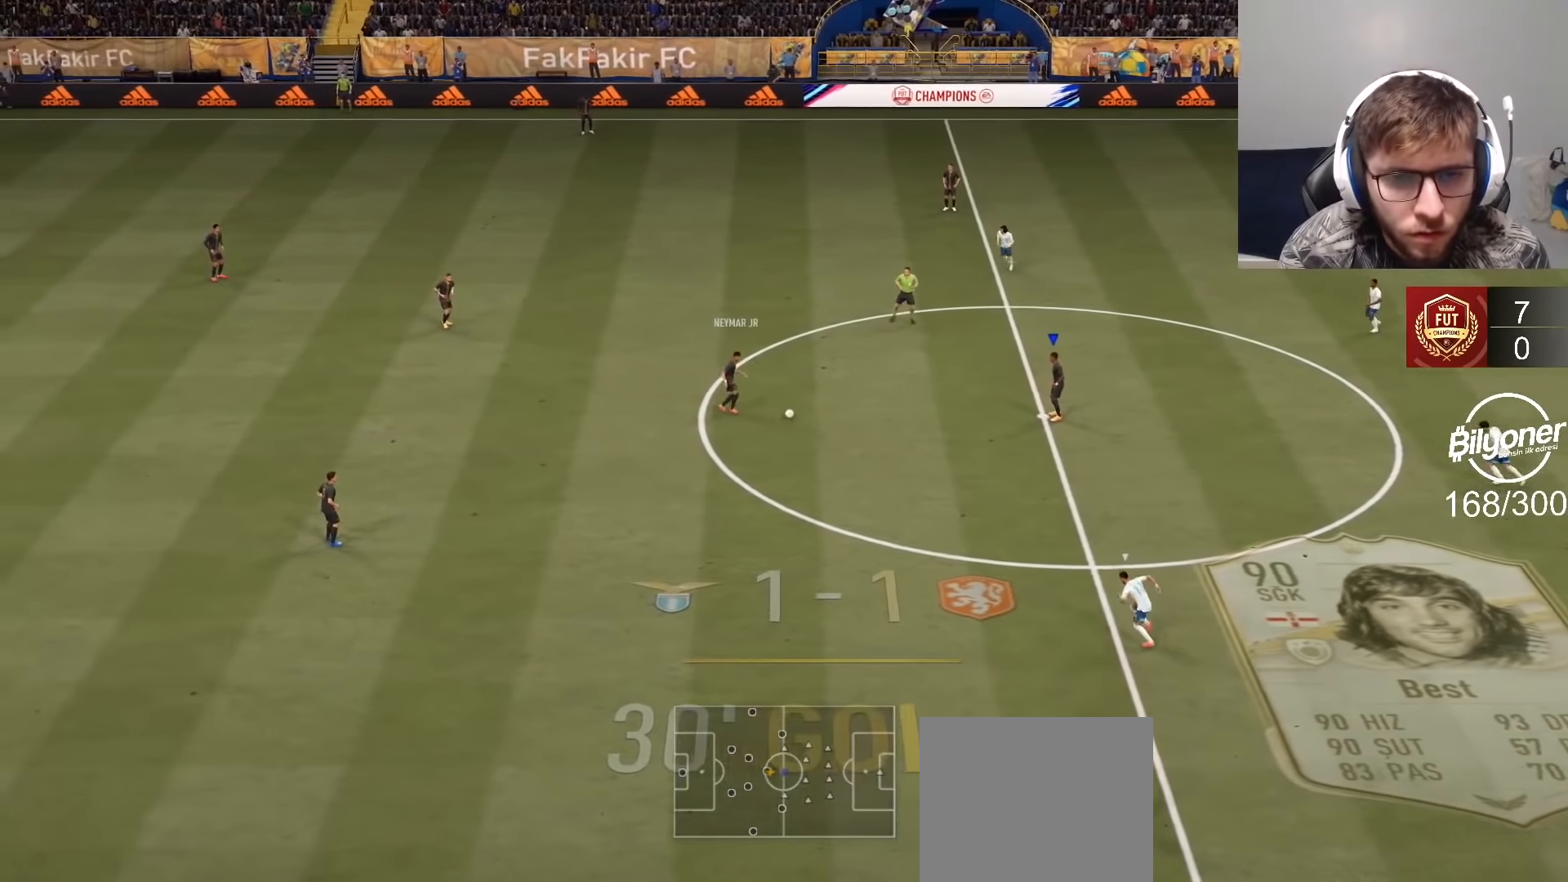
{"buttons": ["CIRCLE"], "left_stick": "up-right", "right_stick": "center", "events": [[466, "CIRCLE", "down"]]}
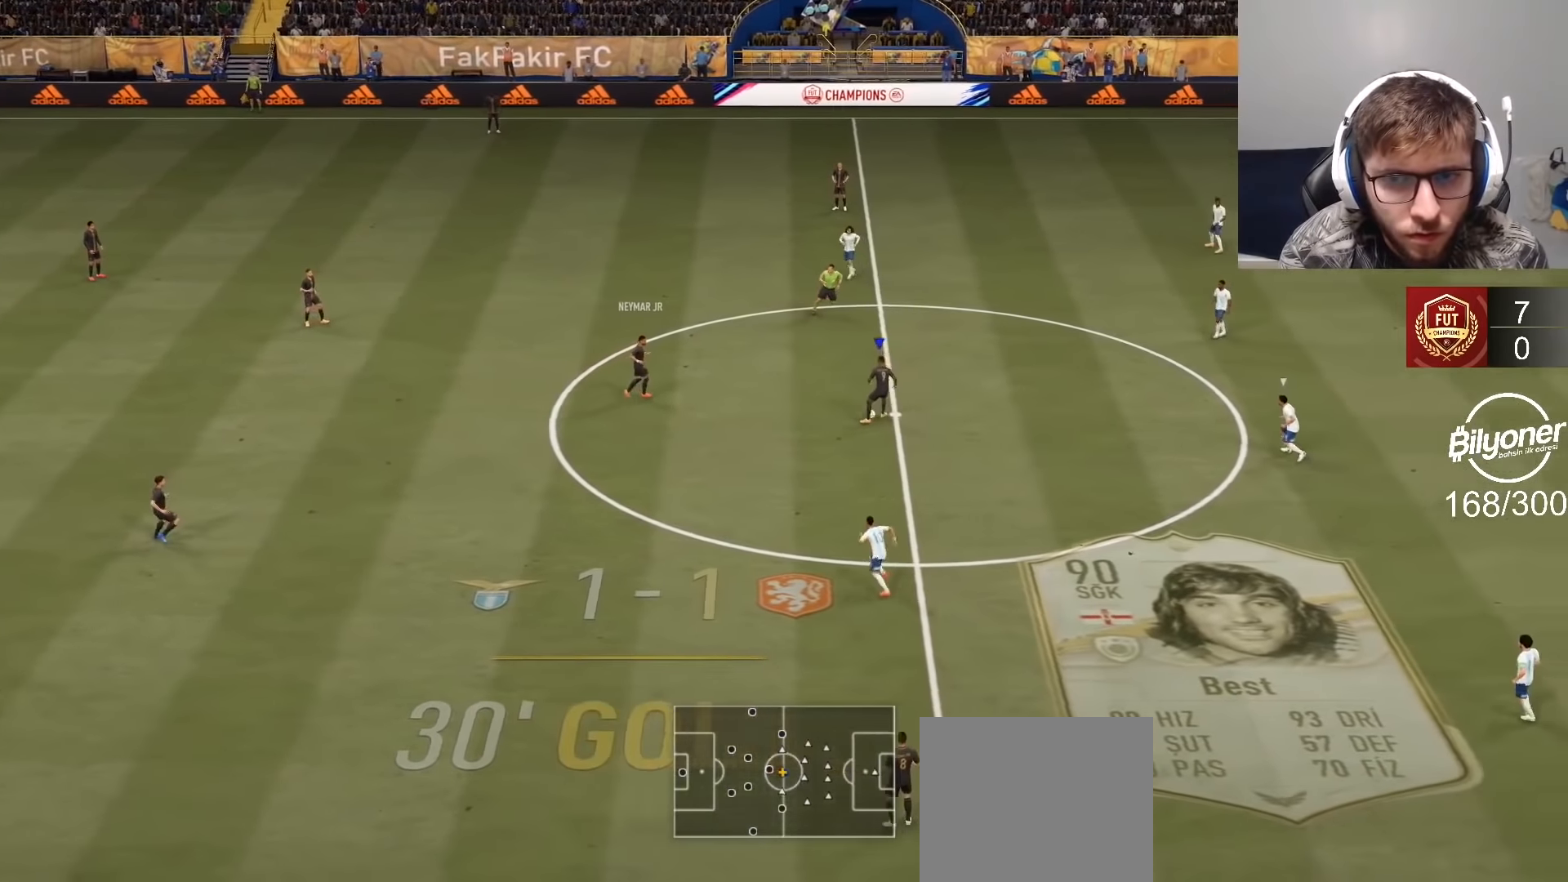
{"buttons": [], "left_stick": "up", "right_stick": "center", "events": [[16, "left_stick", "up"], [50, "CIRCLE", "up"], [50, "CROSS", "down"], [166, "CROSS", "up"]]}
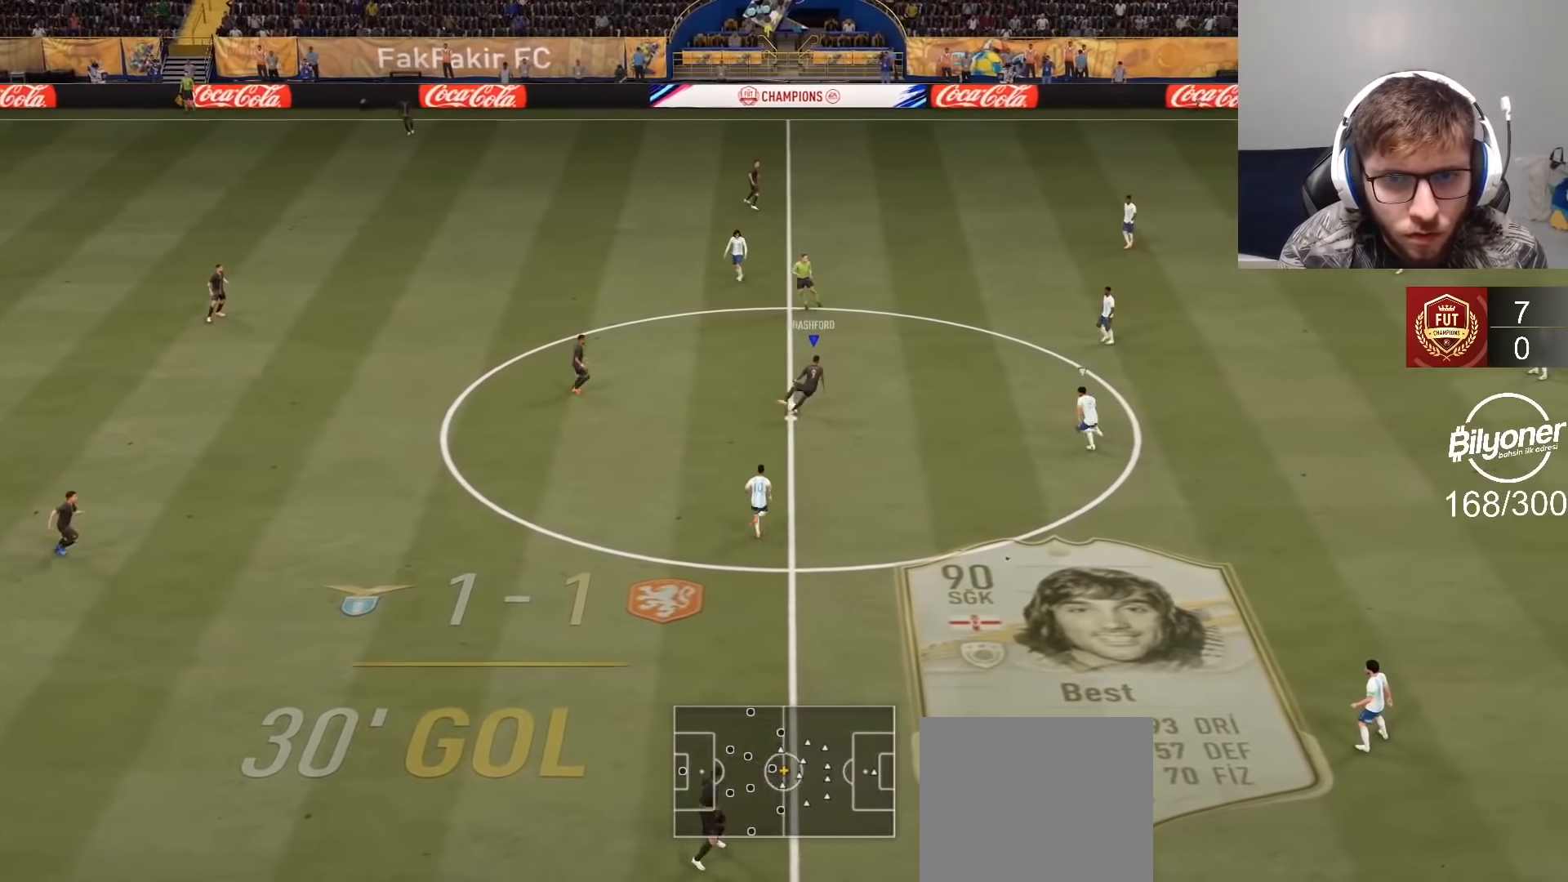
{"buttons": [], "left_stick": "up", "right_stick": "center", "events": [[333, "TRIANGLE", "down"], [483, "TRIANGLE", "up"]]}